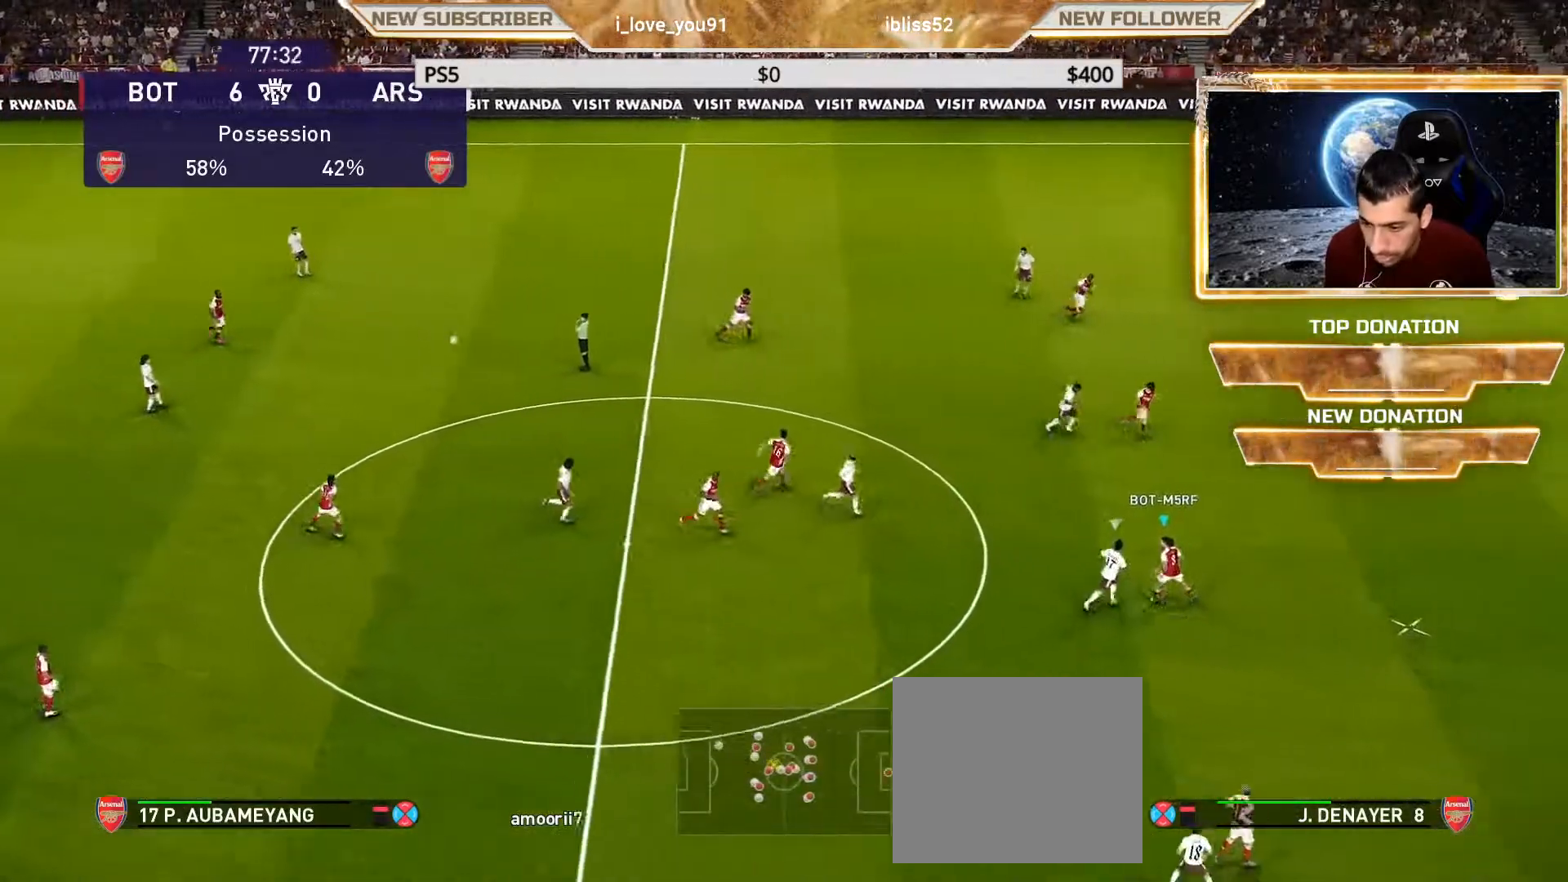
Gameplay with a controller (PlayStation layout); each line is a JSON object with the inputs held at the frame after it. "events" lists button and stick changes between this image and that frame as [ms after this image, input, new state], when the widget could be followed in between.
{"buttons": [], "left_stick": "left", "right_stick": "center", "events": [[83, "CROSS", "down"], [200, "CROSS", "up"]]}
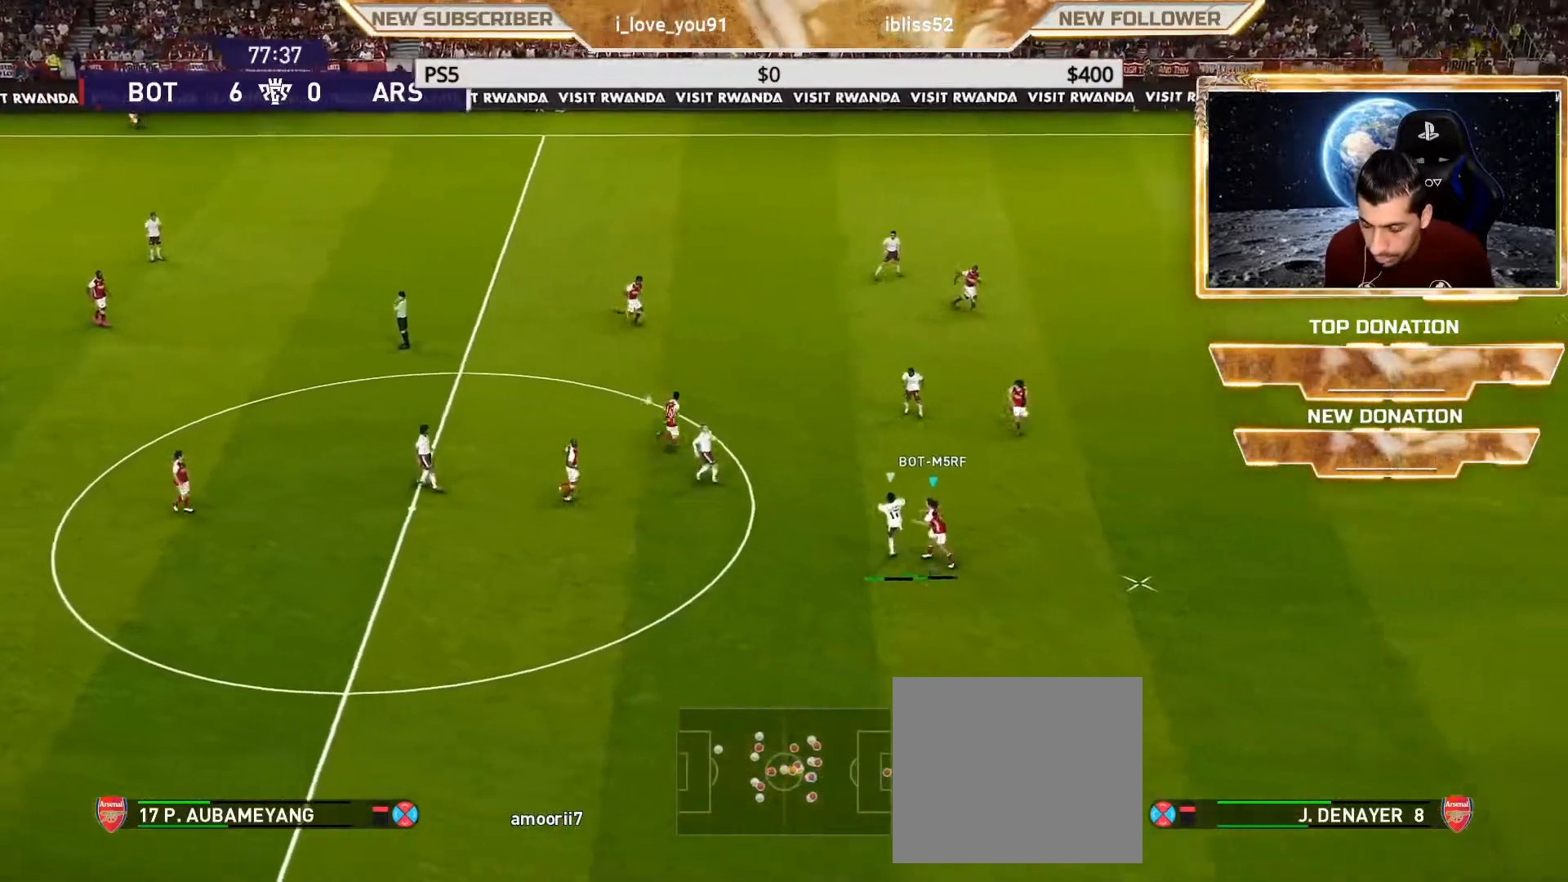
{"buttons": [], "left_stick": "left", "right_stick": "center", "events": []}
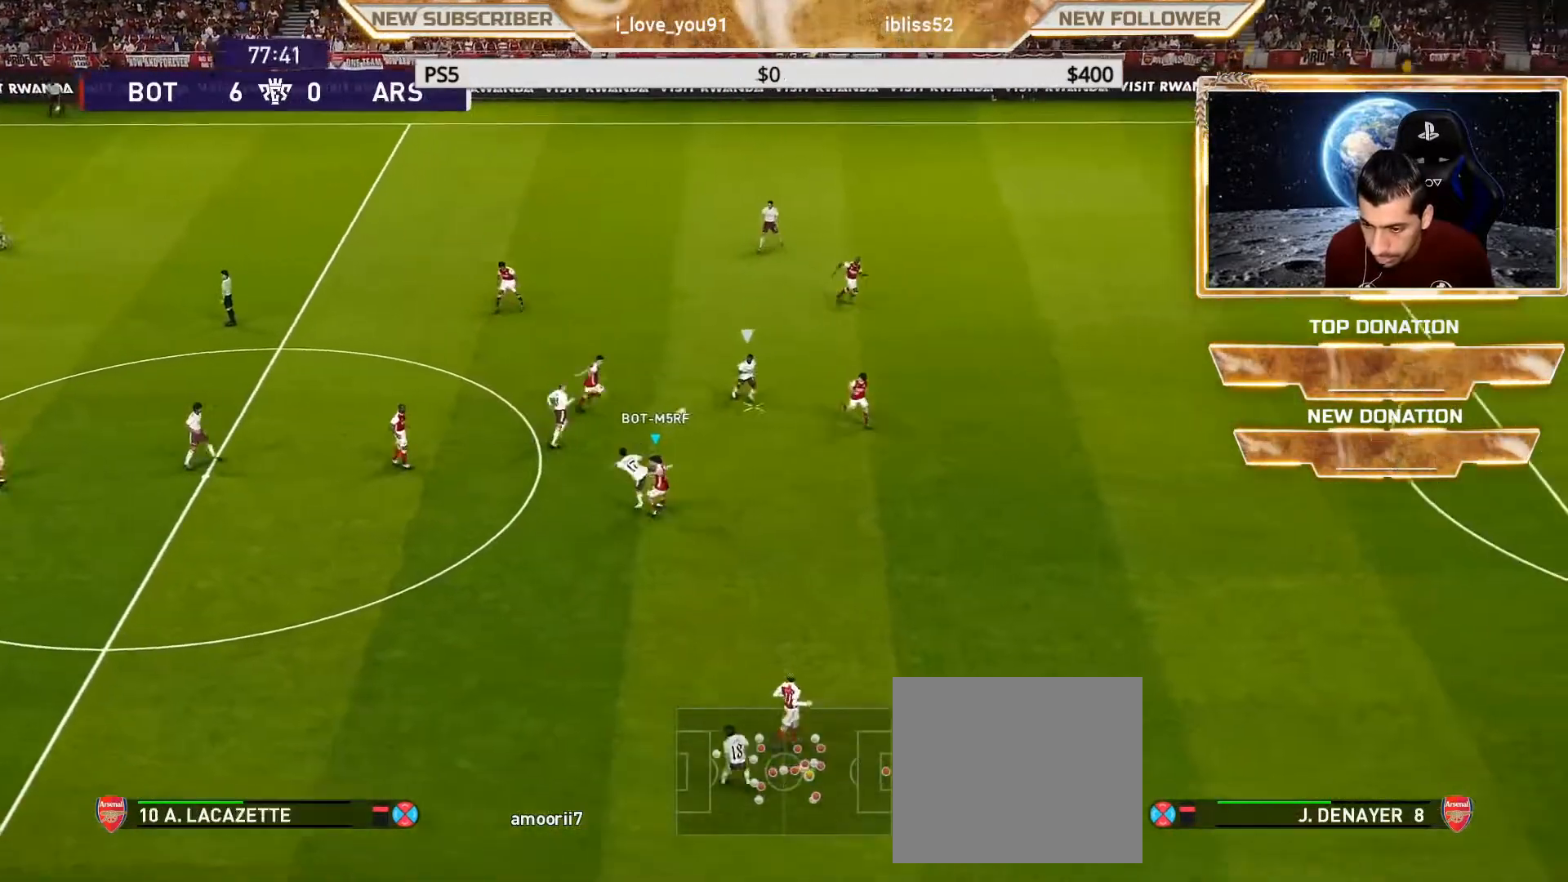
{"buttons": ["L1"], "left_stick": "left", "right_stick": "center", "events": [[450, "L1", "down"]]}
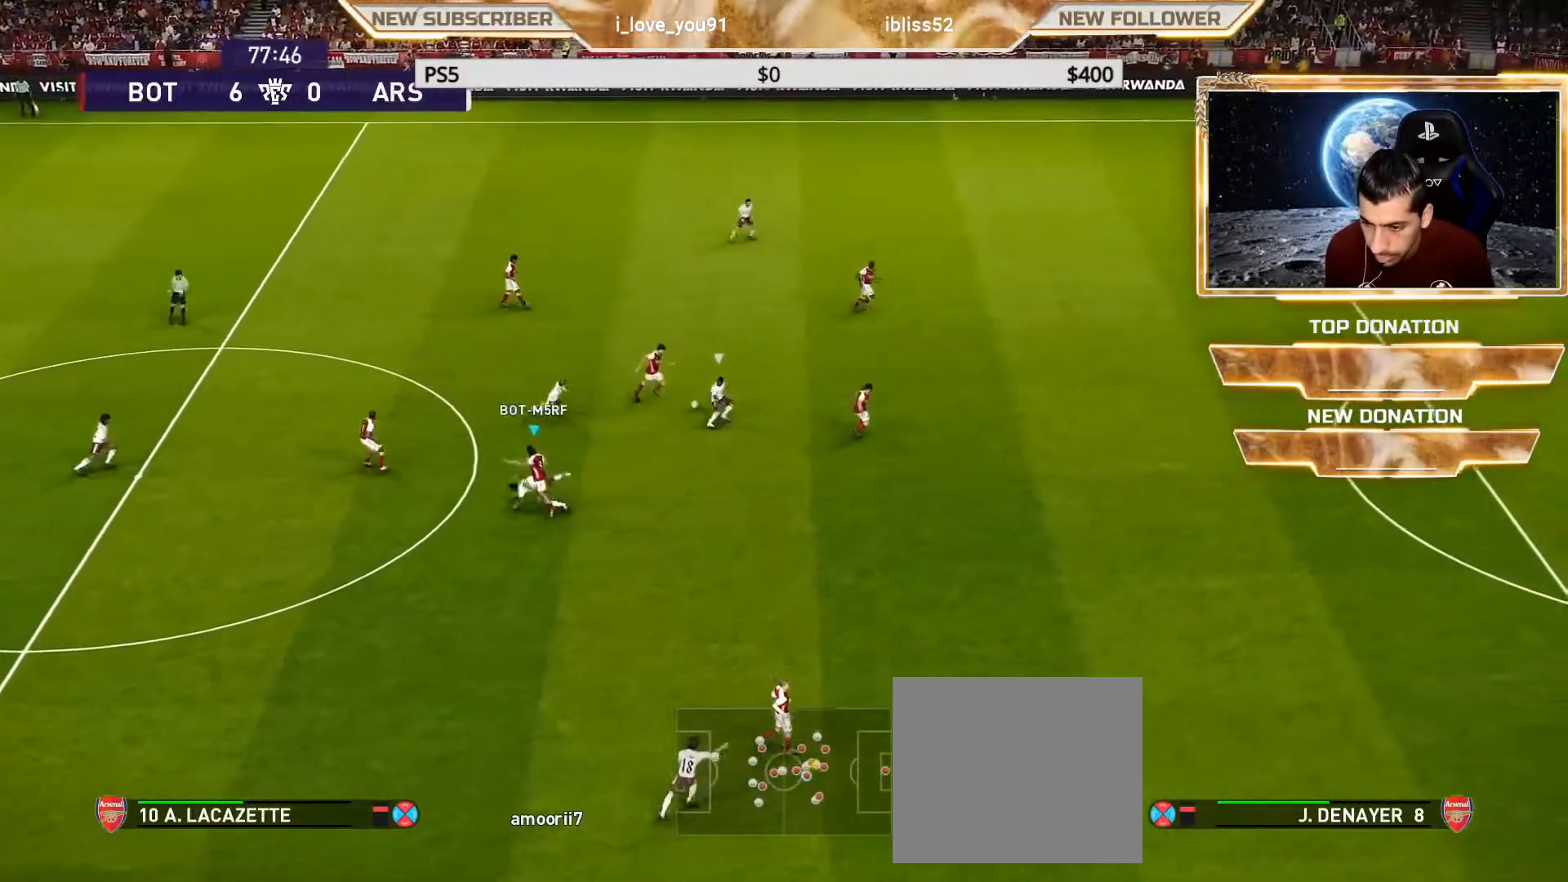
{"buttons": ["R1"], "left_stick": "up", "right_stick": "center", "events": [[17, "CROSS", "down"], [17, "R1", "down"], [17, "SQUARE", "down"], [67, "L1", "up"], [100, "left_stick", "center"], [350, "CROSS", "up"], [350, "SQUARE", "up"], [350, "left_stick", "up"]]}
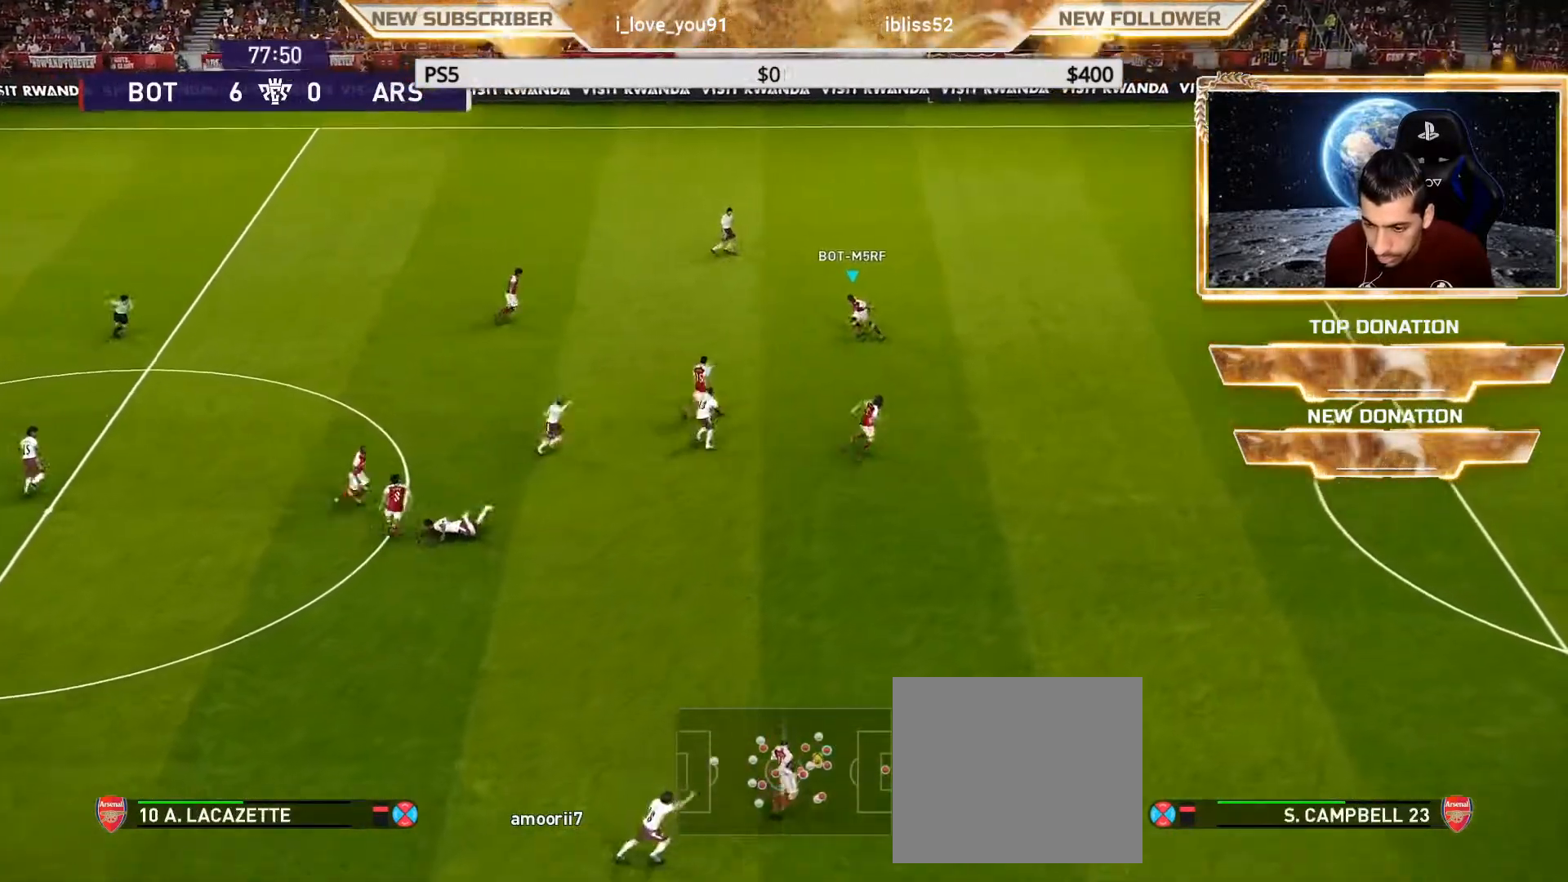
{"buttons": [], "left_stick": "left", "right_stick": "center", "events": [[50, "left_stick", "left"], [100, "CROSS", "down"], [250, "CROSS", "up"], [300, "R1", "up"]]}
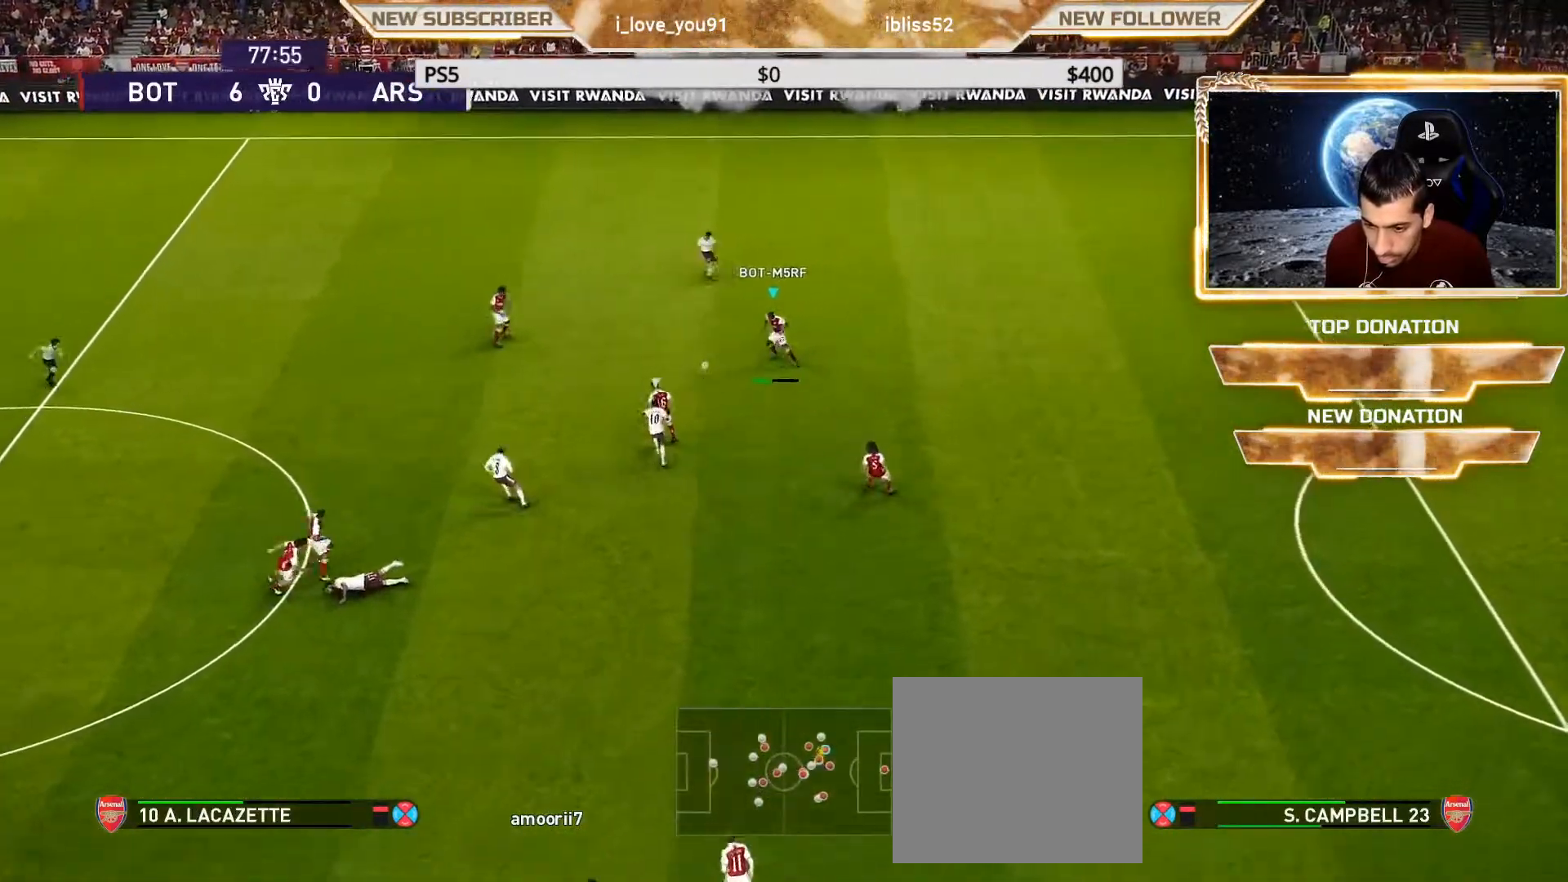
{"buttons": [], "left_stick": "left", "right_stick": "center", "events": []}
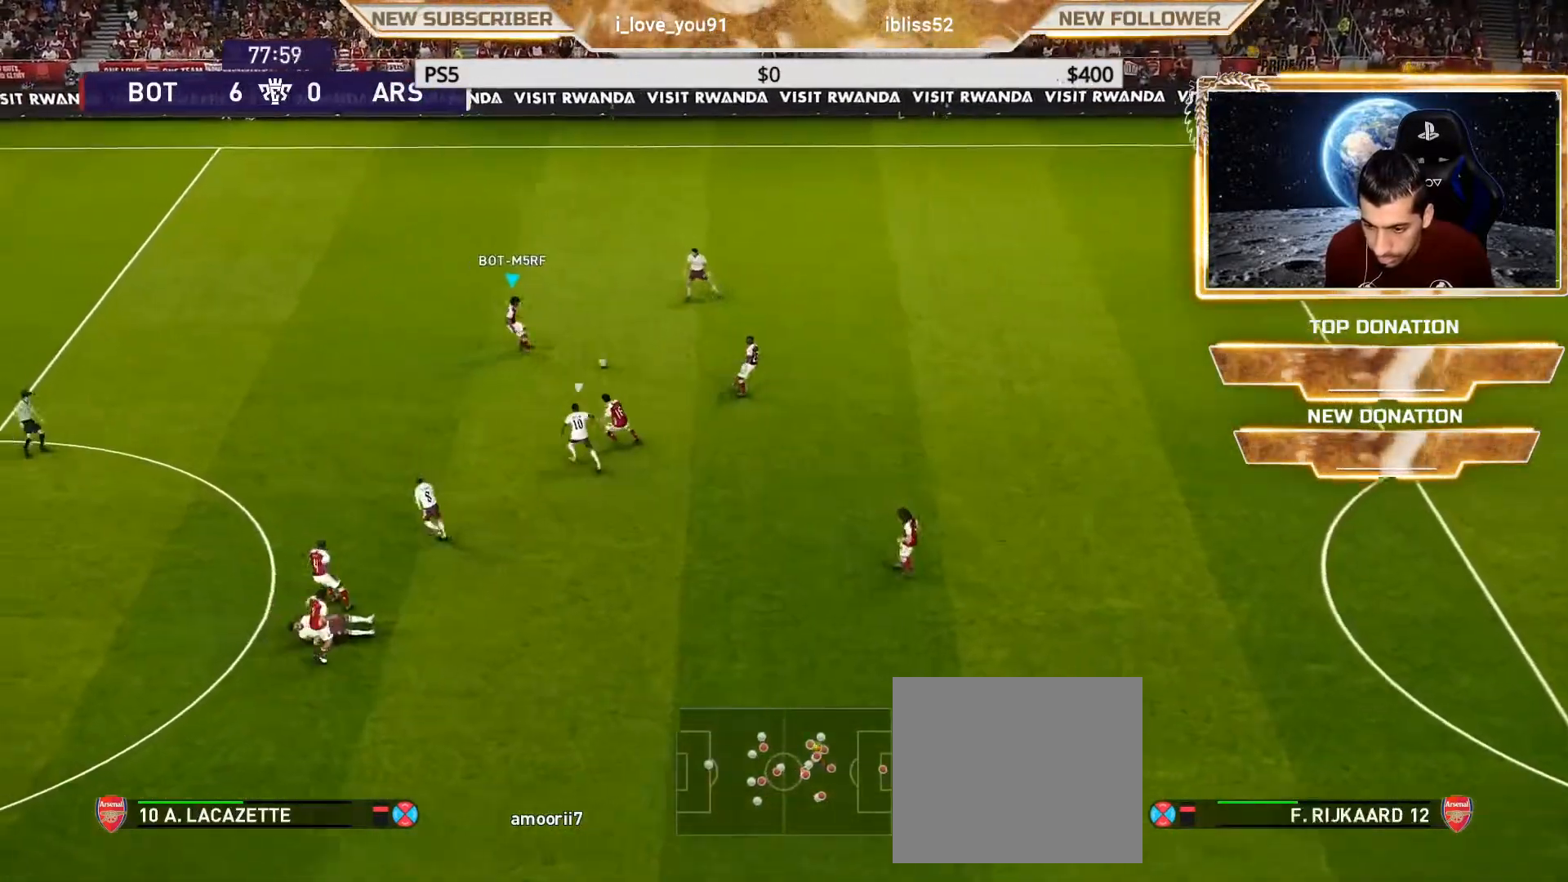
{"buttons": ["CROSS"], "left_stick": "left", "right_stick": "center", "events": [[433, "CROSS", "down"]]}
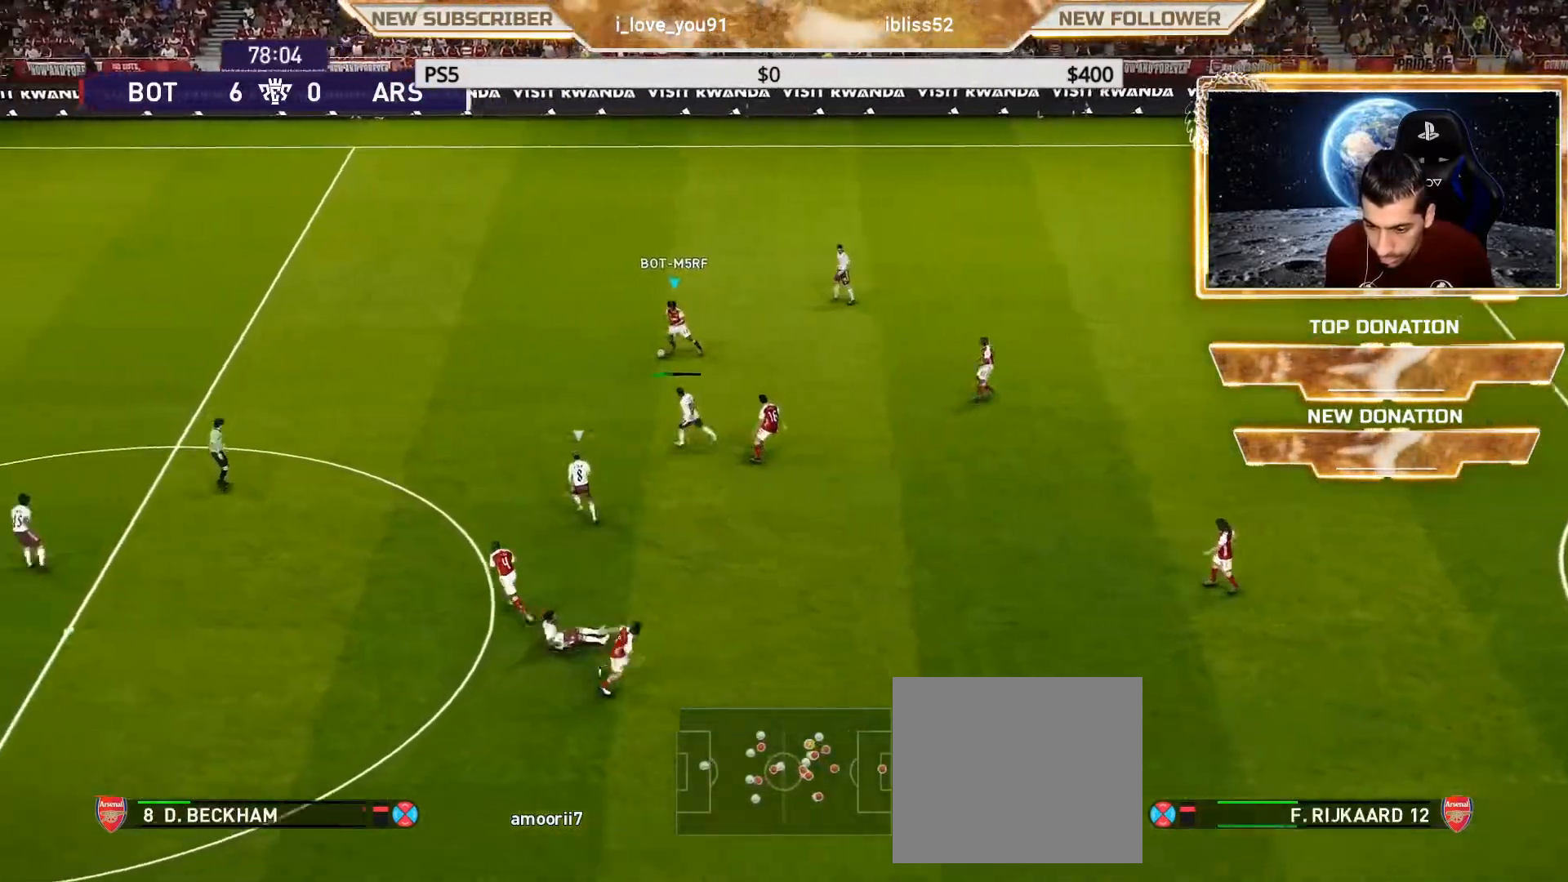
{"buttons": [], "left_stick": "center", "right_stick": "center", "events": [[133, "CROSS", "up"], [333, "left_stick", "center"]]}
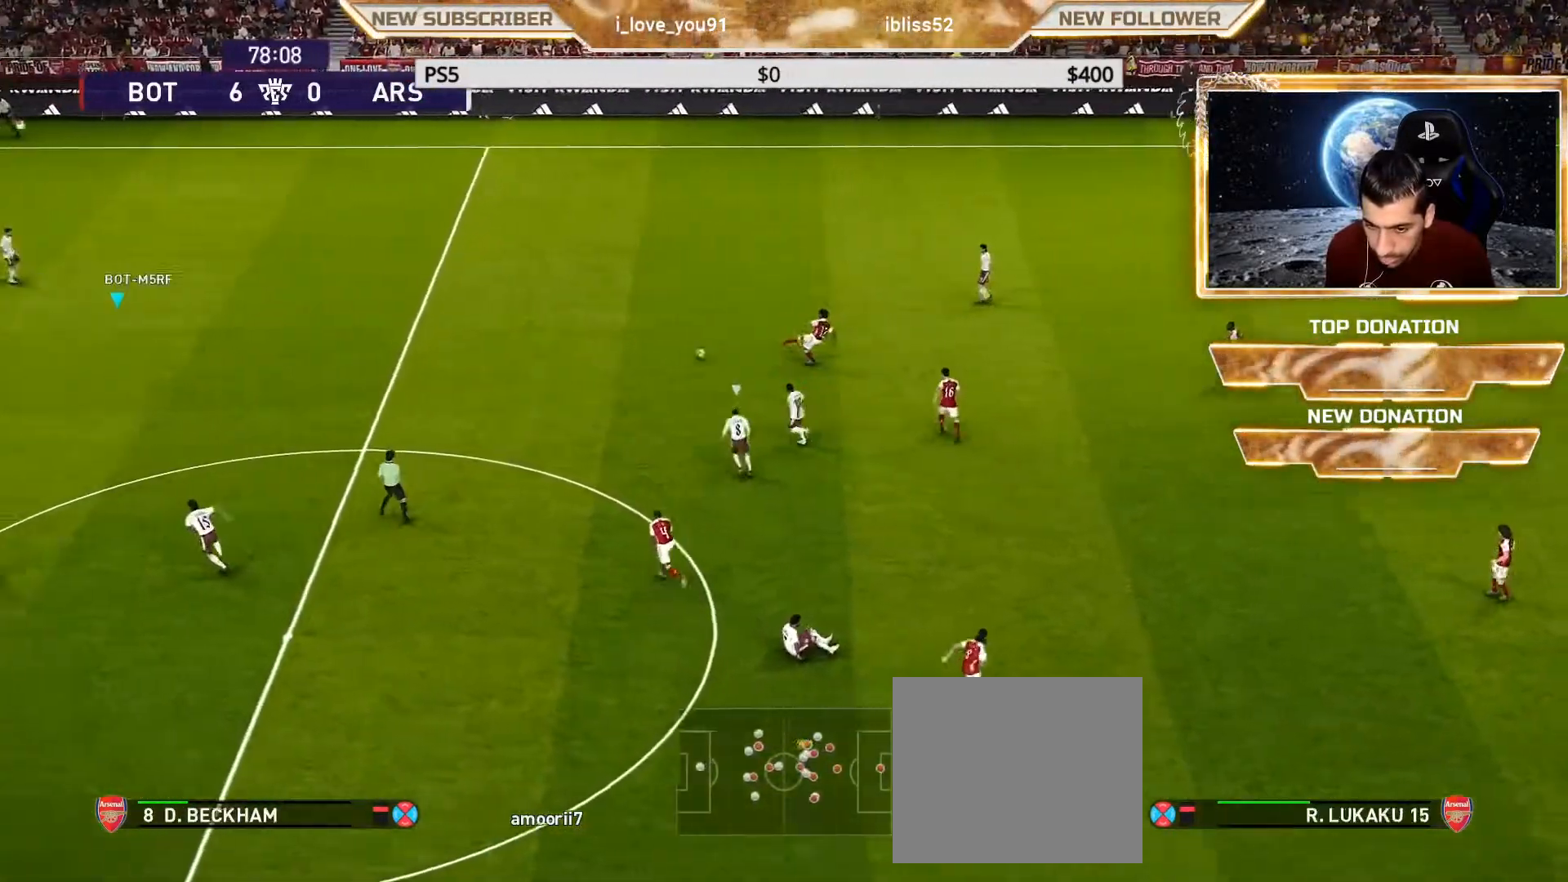
{"buttons": [], "left_stick": "down-right", "right_stick": "center", "events": [[333, "left_stick", "down-right"]]}
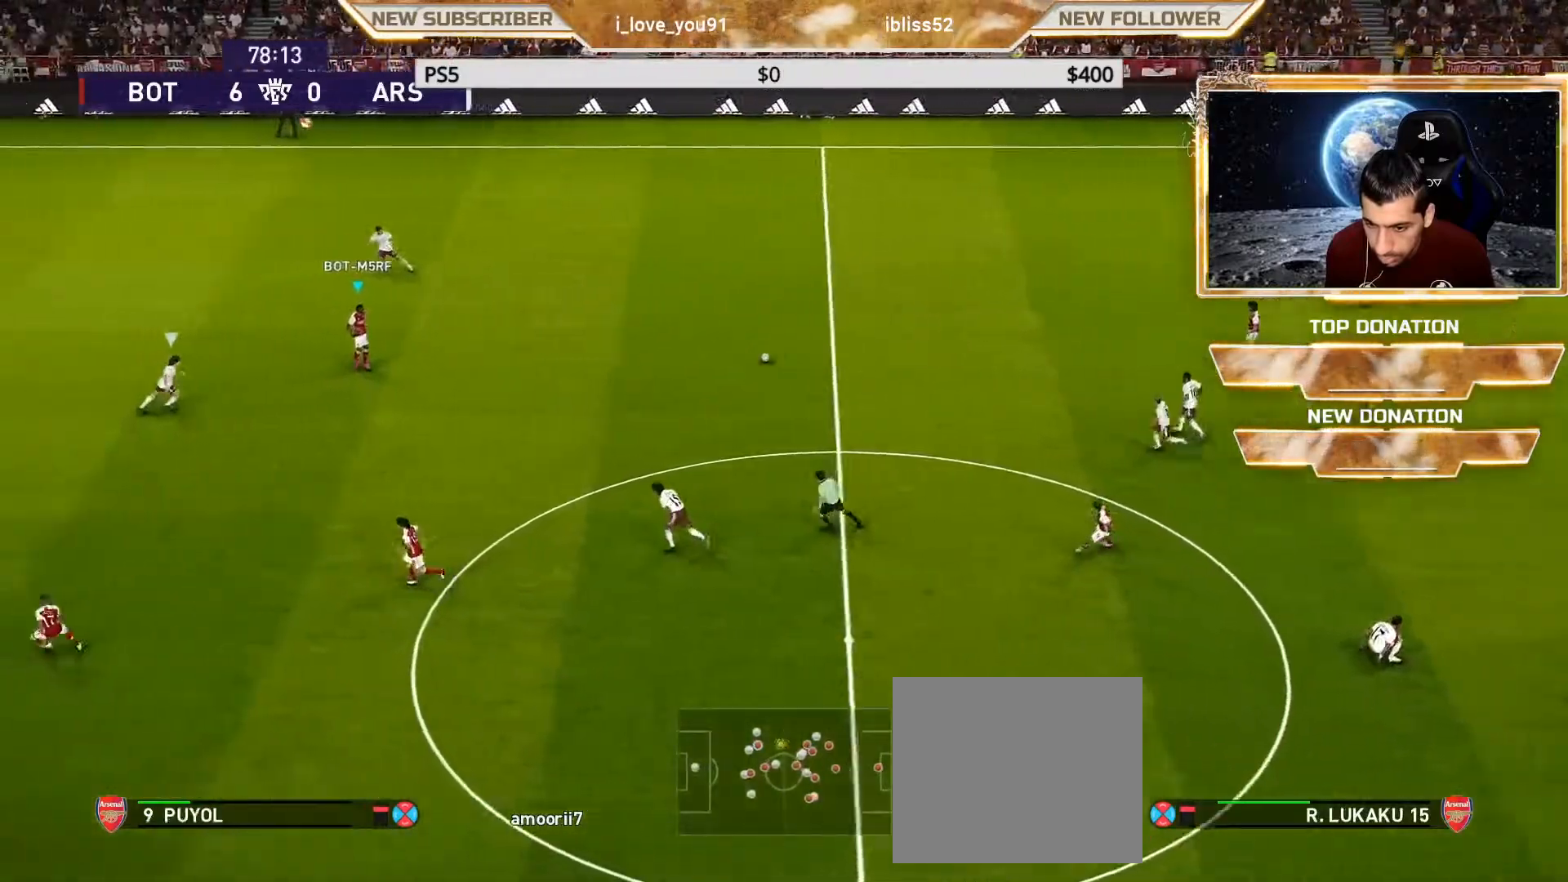
{"buttons": [], "left_stick": "up-left", "right_stick": "center", "events": [[17, "left_stick", "center"], [233, "left_stick", "down"], [400, "left_stick", "up-left"]]}
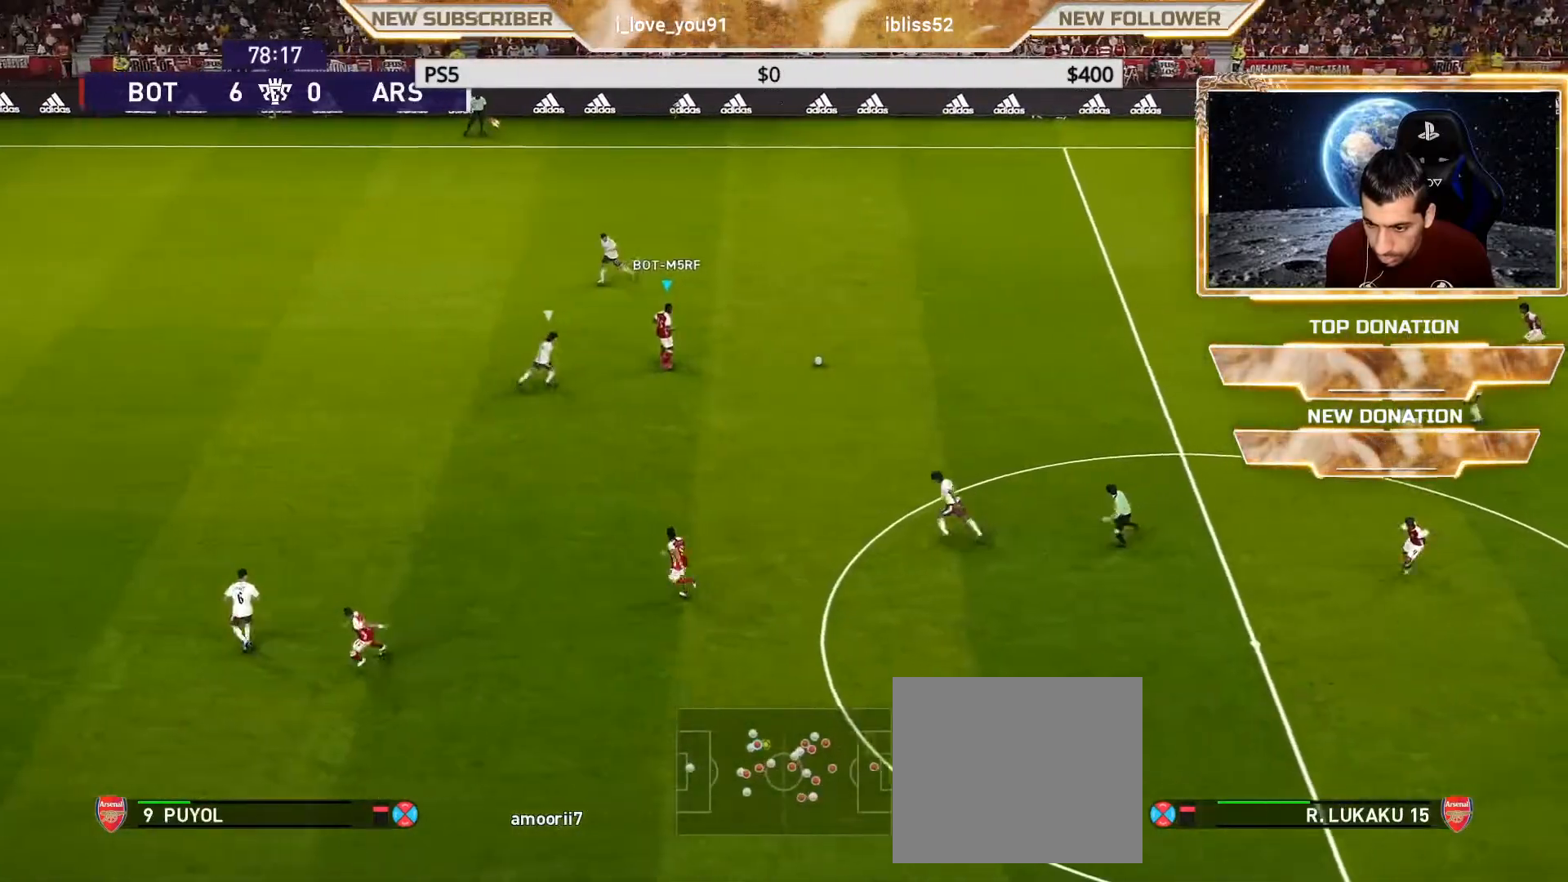
{"buttons": [], "left_stick": "up-left", "right_stick": "center", "events": [[33, "R2", "down"], [383, "R2", "up"]]}
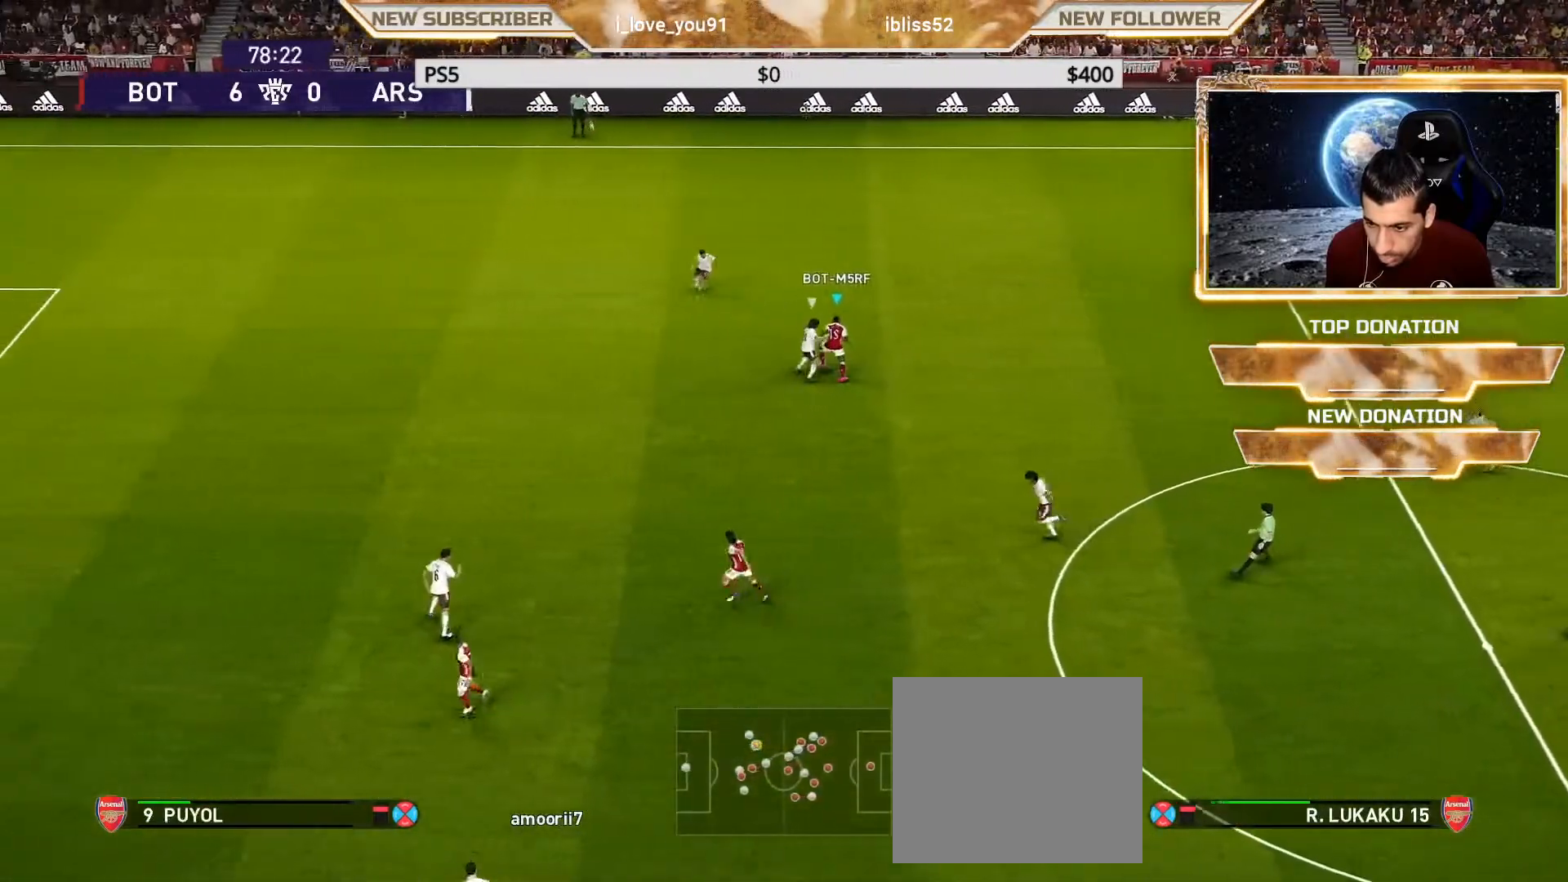
{"buttons": ["R2"], "left_stick": "down-left", "right_stick": "center", "events": [[83, "left_stick", "left"], [367, "left_stick", "down-left"], [383, "R2", "down"], [417, "TRIANGLE", "down"], [467, "TRIANGLE", "up"]]}
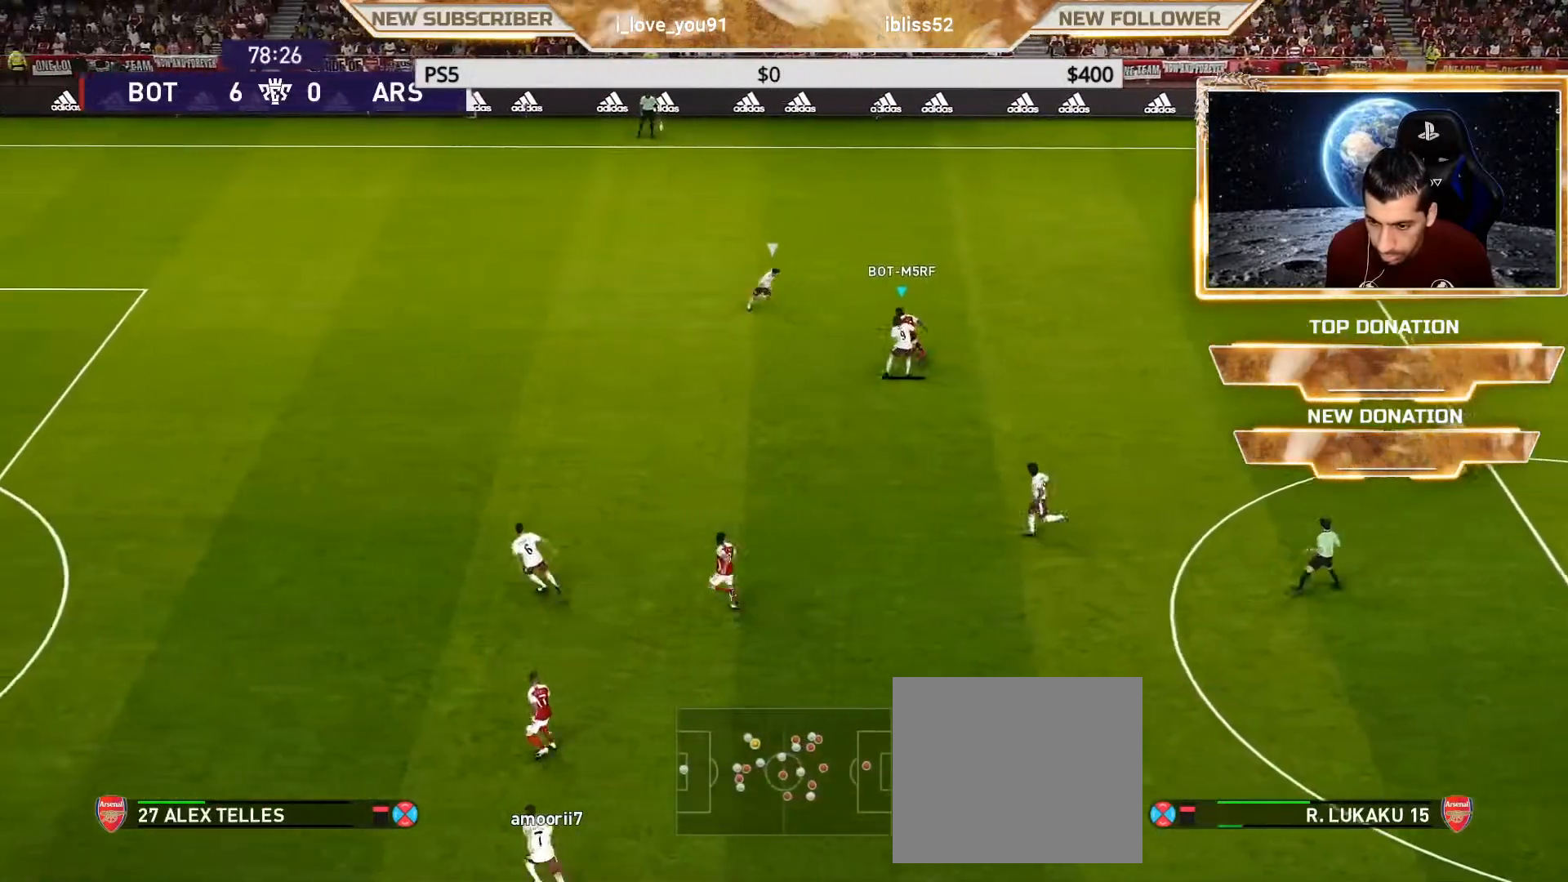
{"buttons": [], "left_stick": "center", "right_stick": "center", "events": [[17, "R2", "up"], [50, "left_stick", "center"]]}
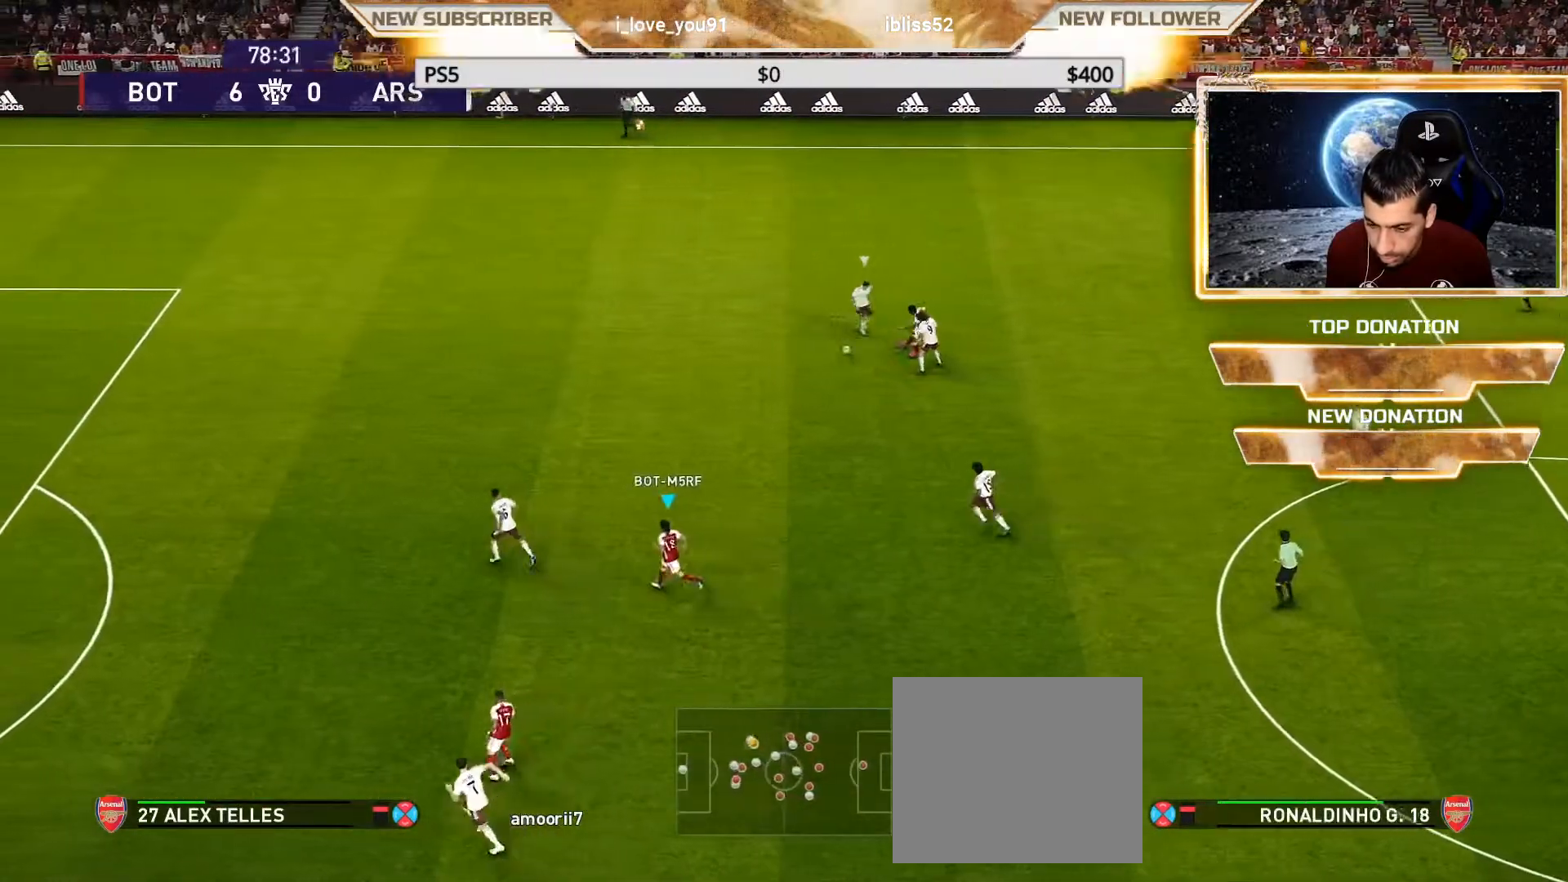
{"buttons": ["R1"], "left_stick": "up-left", "right_stick": "center", "events": [[67, "left_stick", "up-left"], [200, "R1", "down"]]}
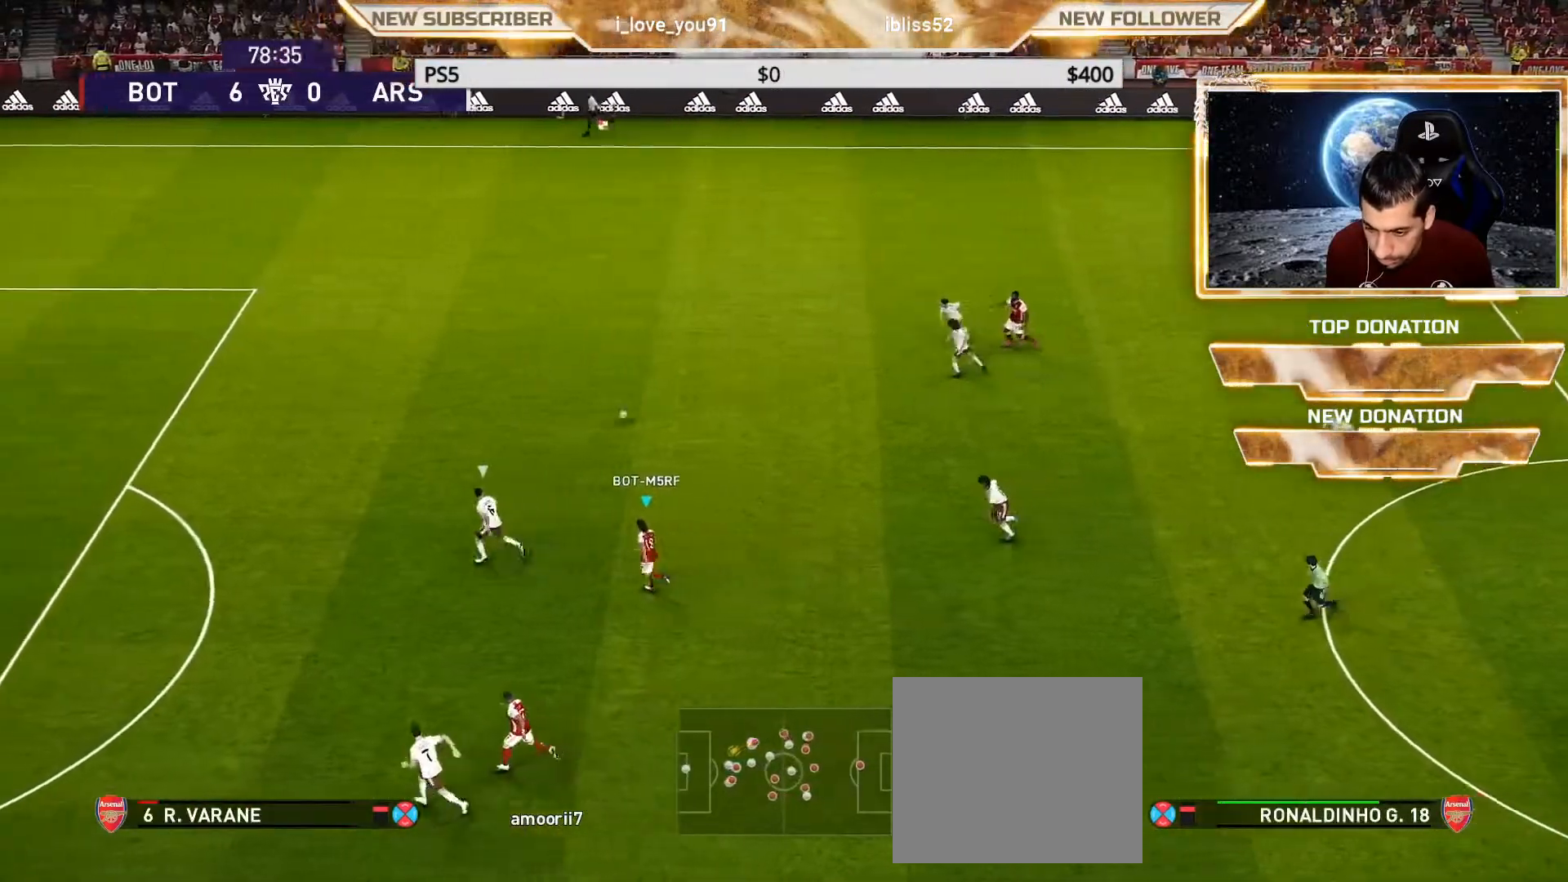
{"buttons": ["R1"], "left_stick": "up-left", "right_stick": "center", "events": []}
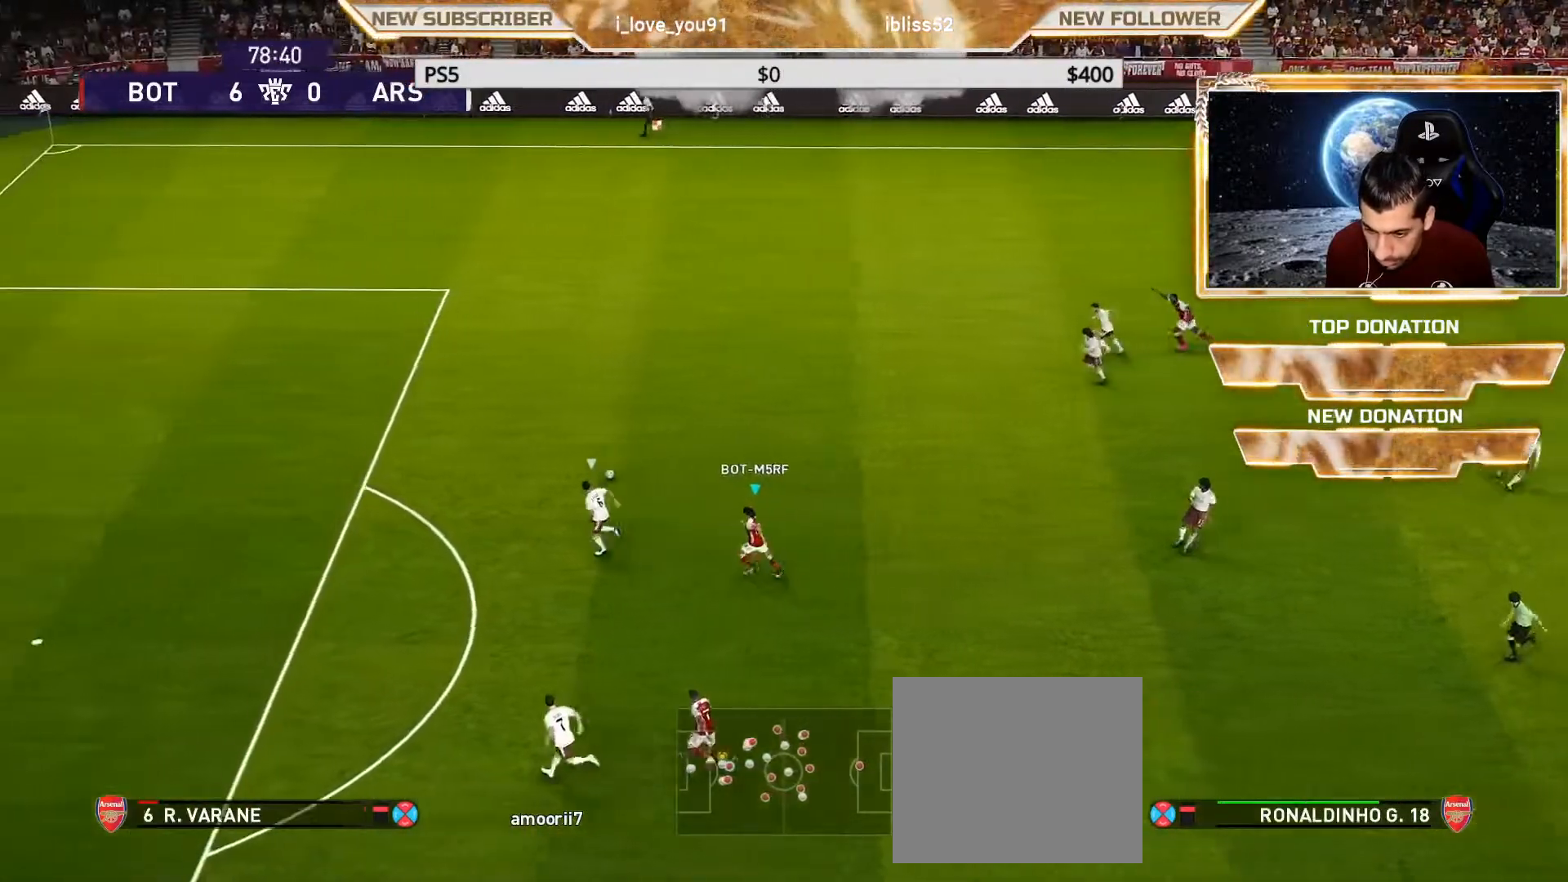
{"buttons": ["R1"], "left_stick": "up-left", "right_stick": "center", "events": []}
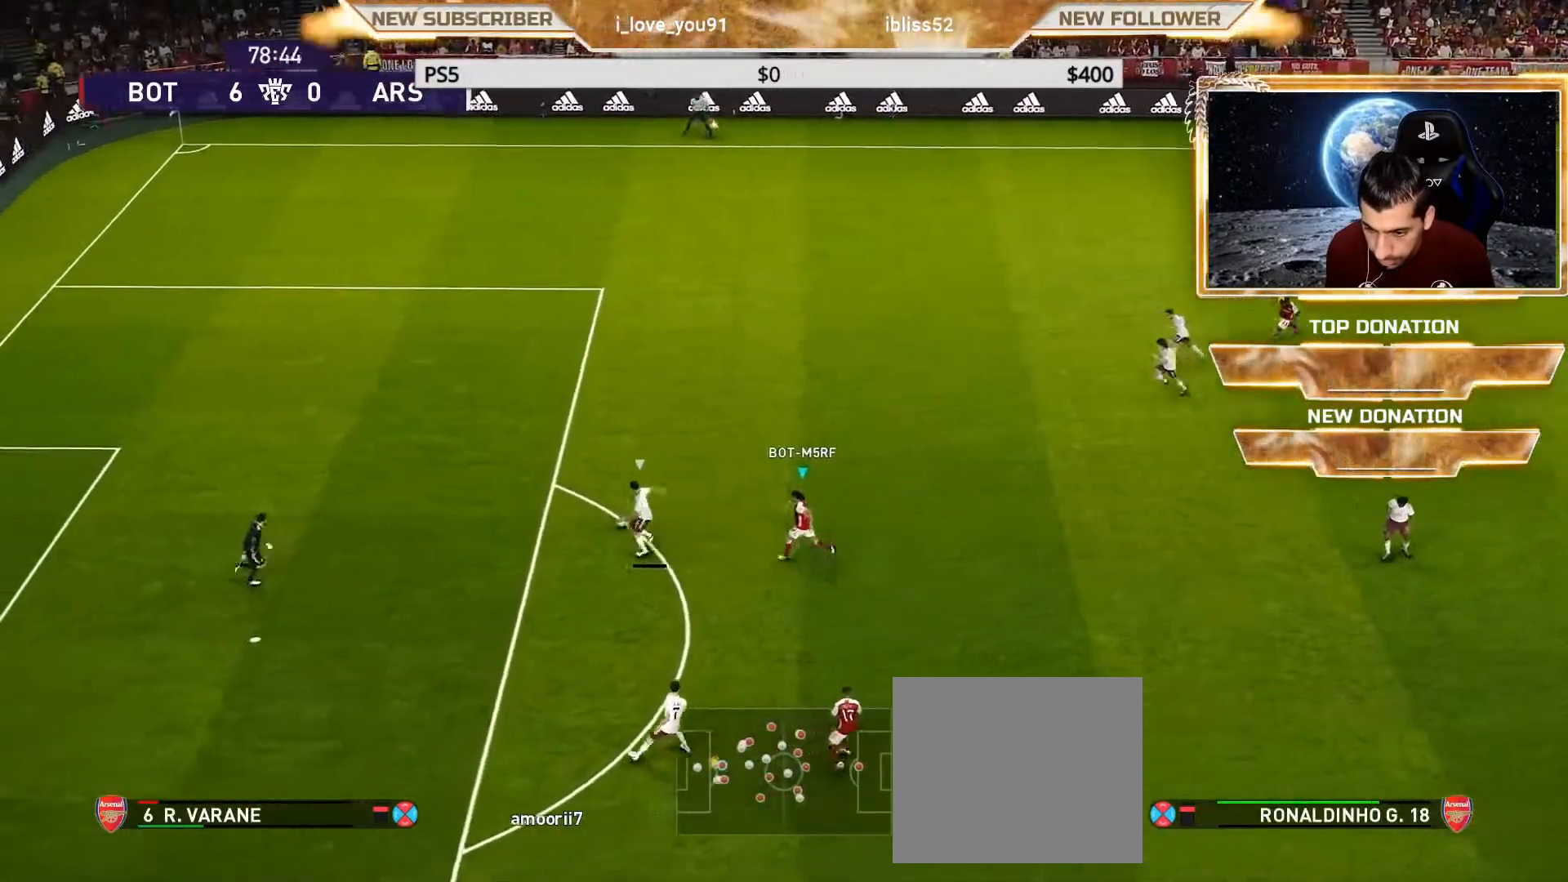
{"buttons": ["R1"], "left_stick": "up-left", "right_stick": "center", "events": []}
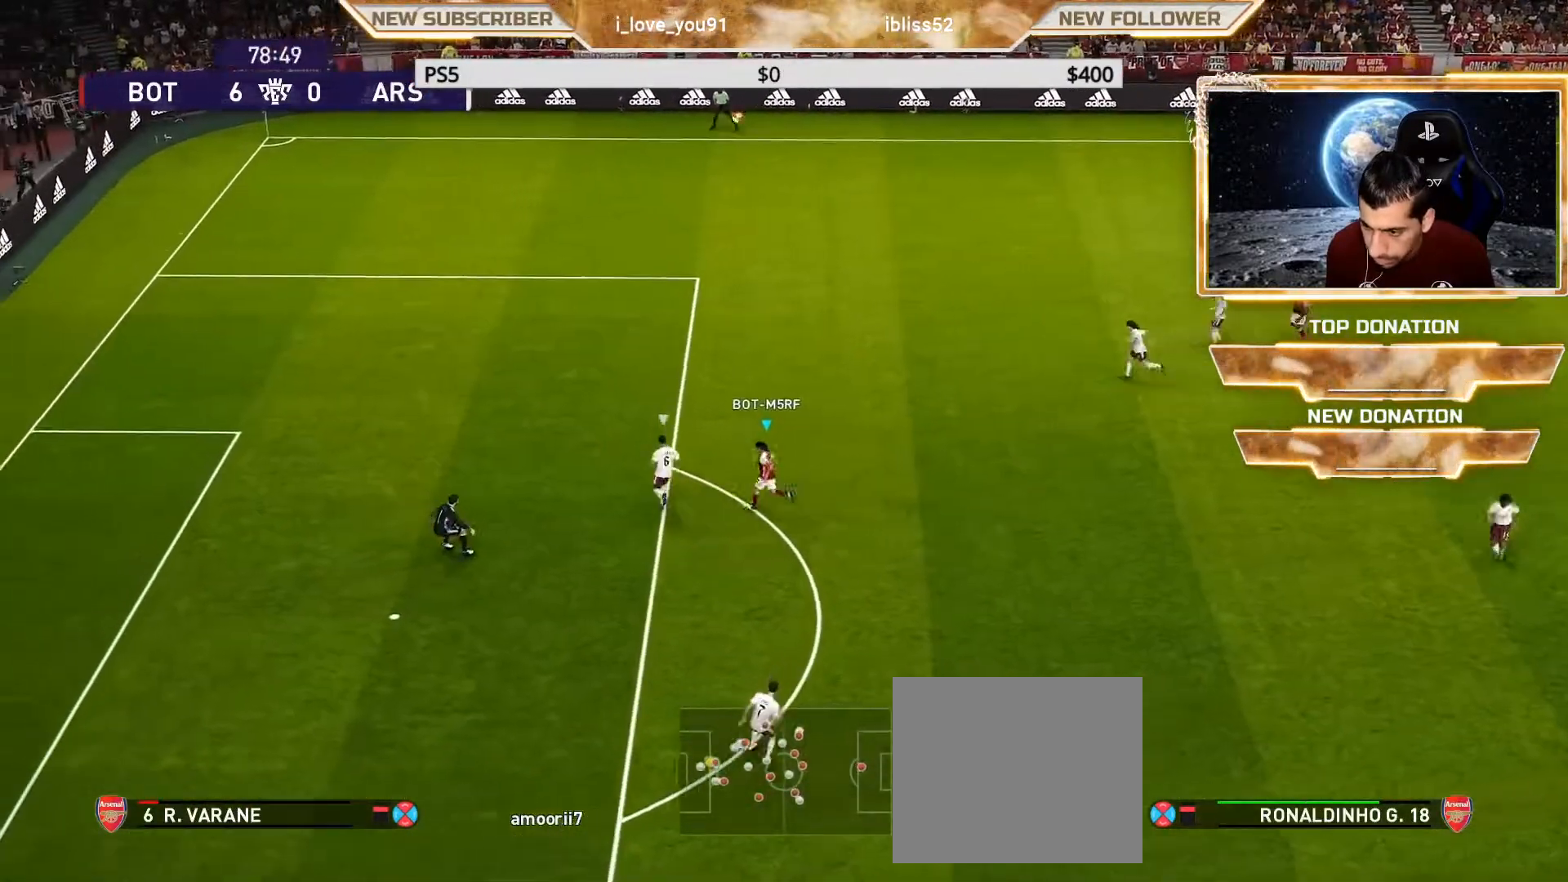
{"buttons": ["L1"], "left_stick": "up-left", "right_stick": "center", "events": [[433, "R1", "up"], [483, "L1", "down"]]}
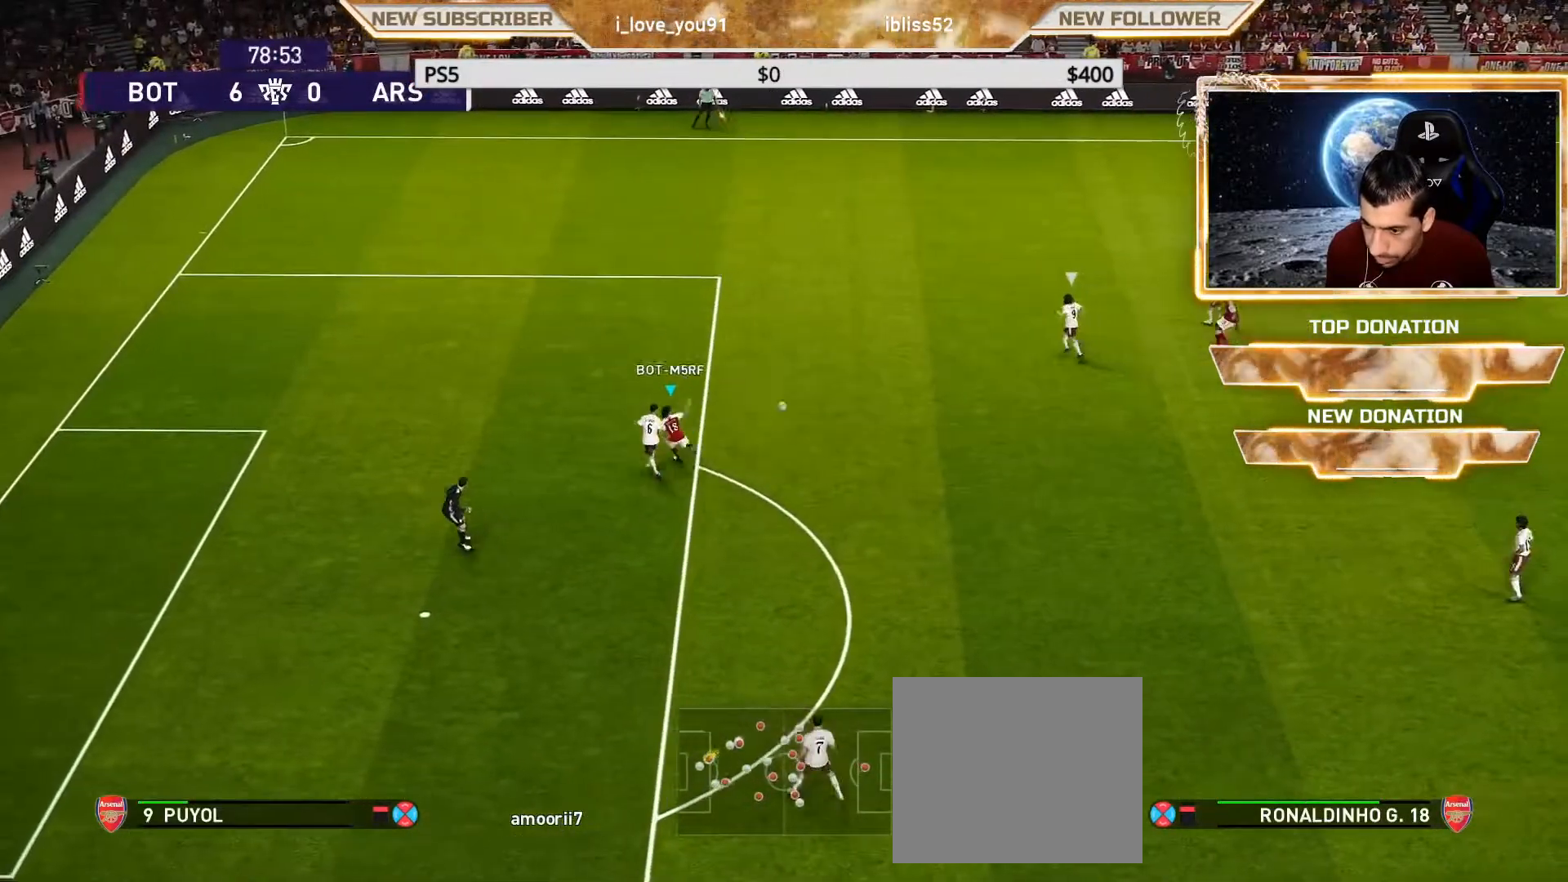
{"buttons": [], "left_stick": "left", "right_stick": "center", "events": [[33, "left_stick", "left"], [67, "L1", "up"]]}
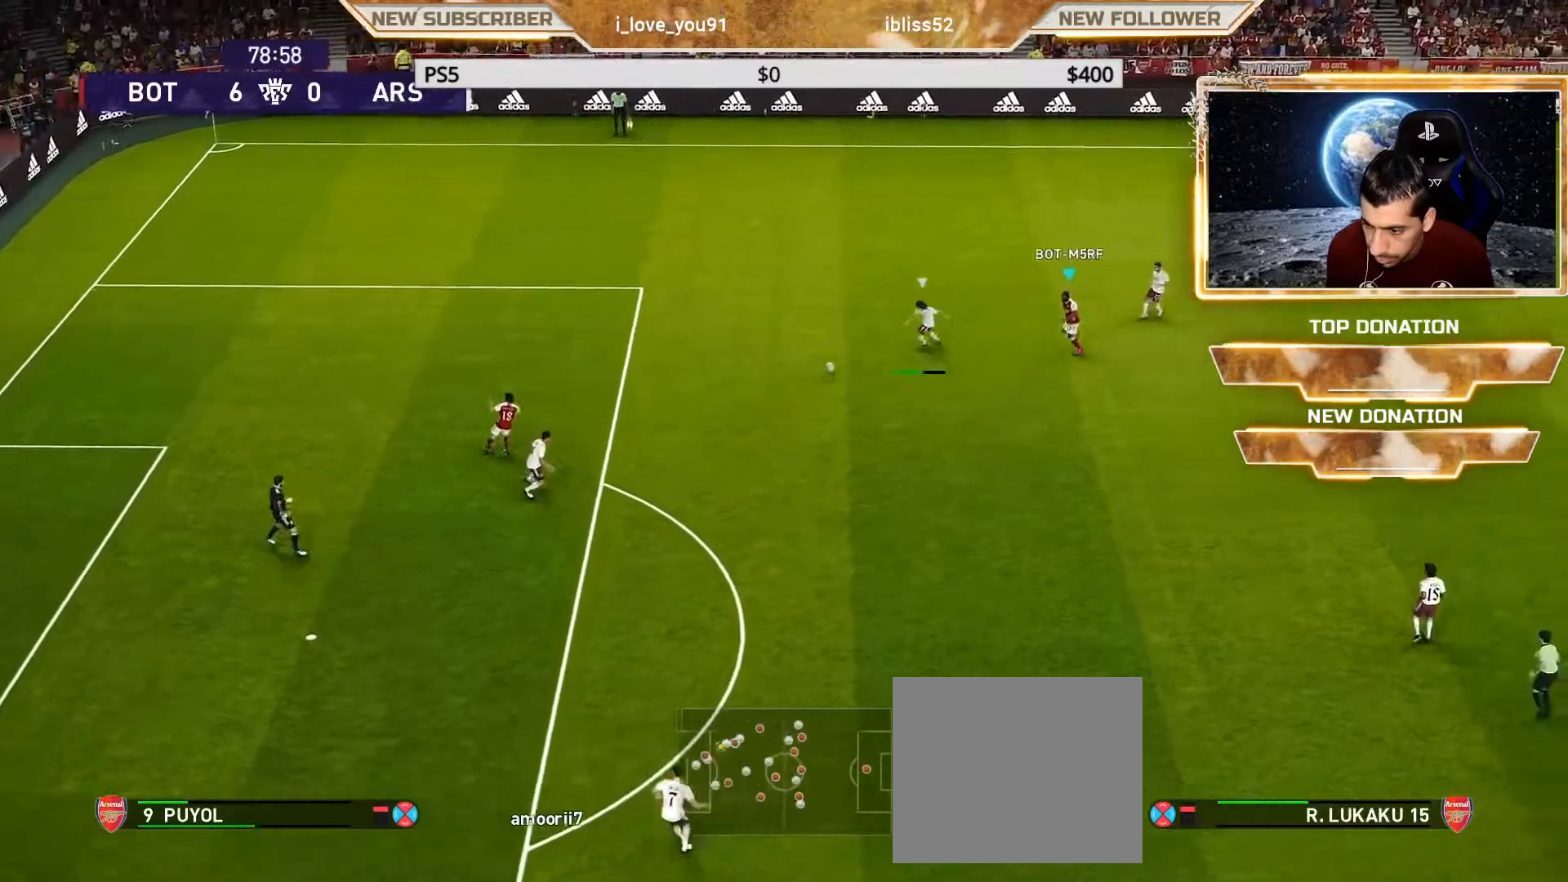
{"buttons": ["CROSS", "L1"], "left_stick": "left", "right_stick": "center", "events": [[50, "CROSS", "down"], [317, "left_stick", "center"], [433, "L1", "down"], [433, "left_stick", "left"]]}
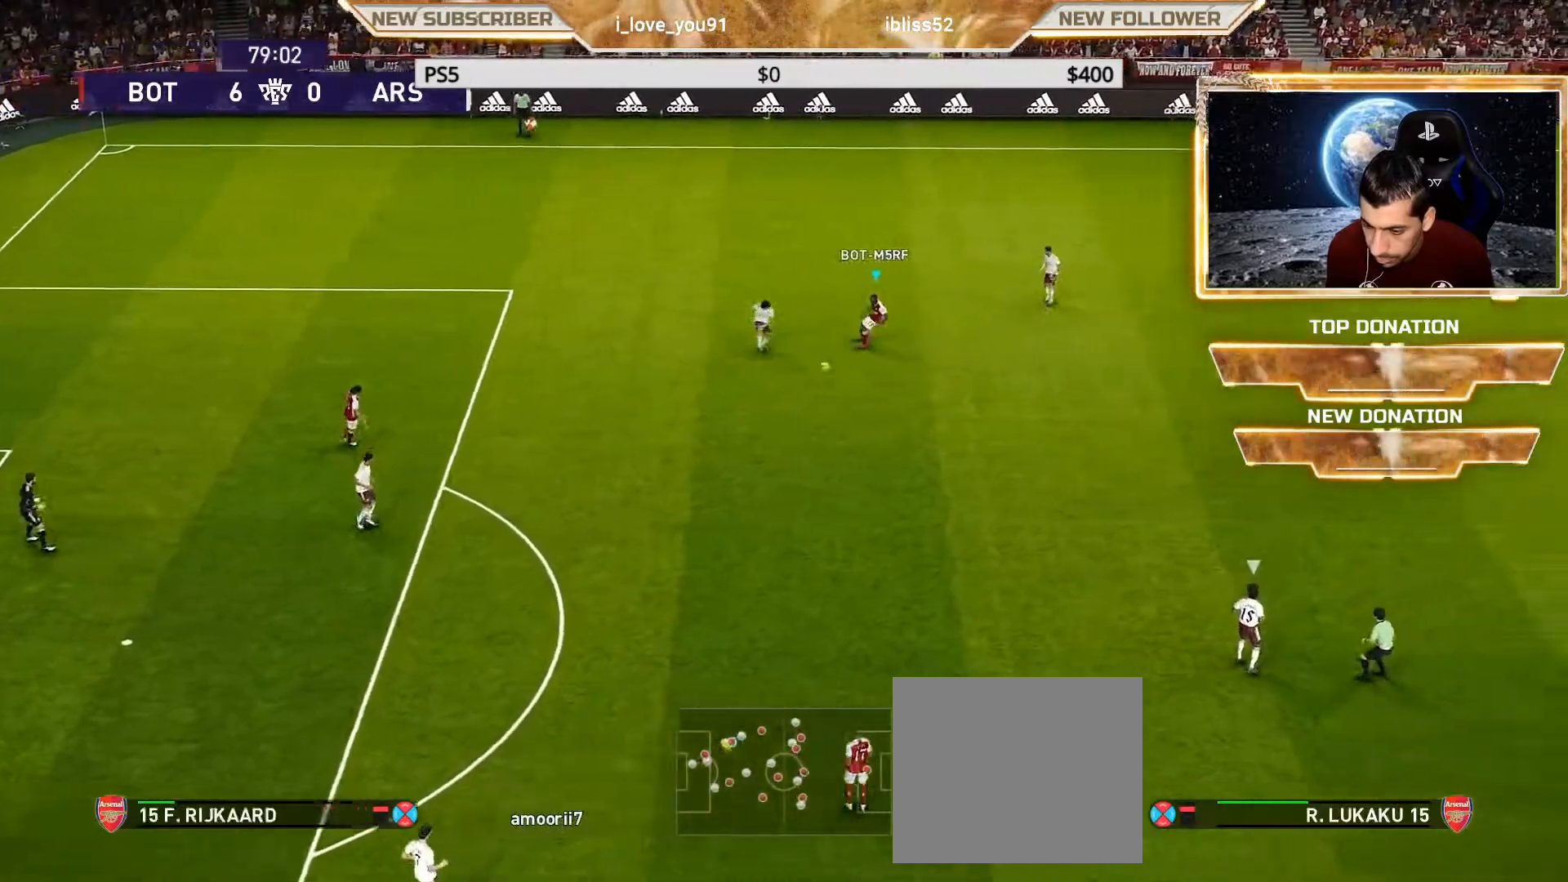
{"buttons": ["CROSS", "R1"], "left_stick": "left", "right_stick": "center", "events": [[67, "L1", "up"], [83, "R1", "down"]]}
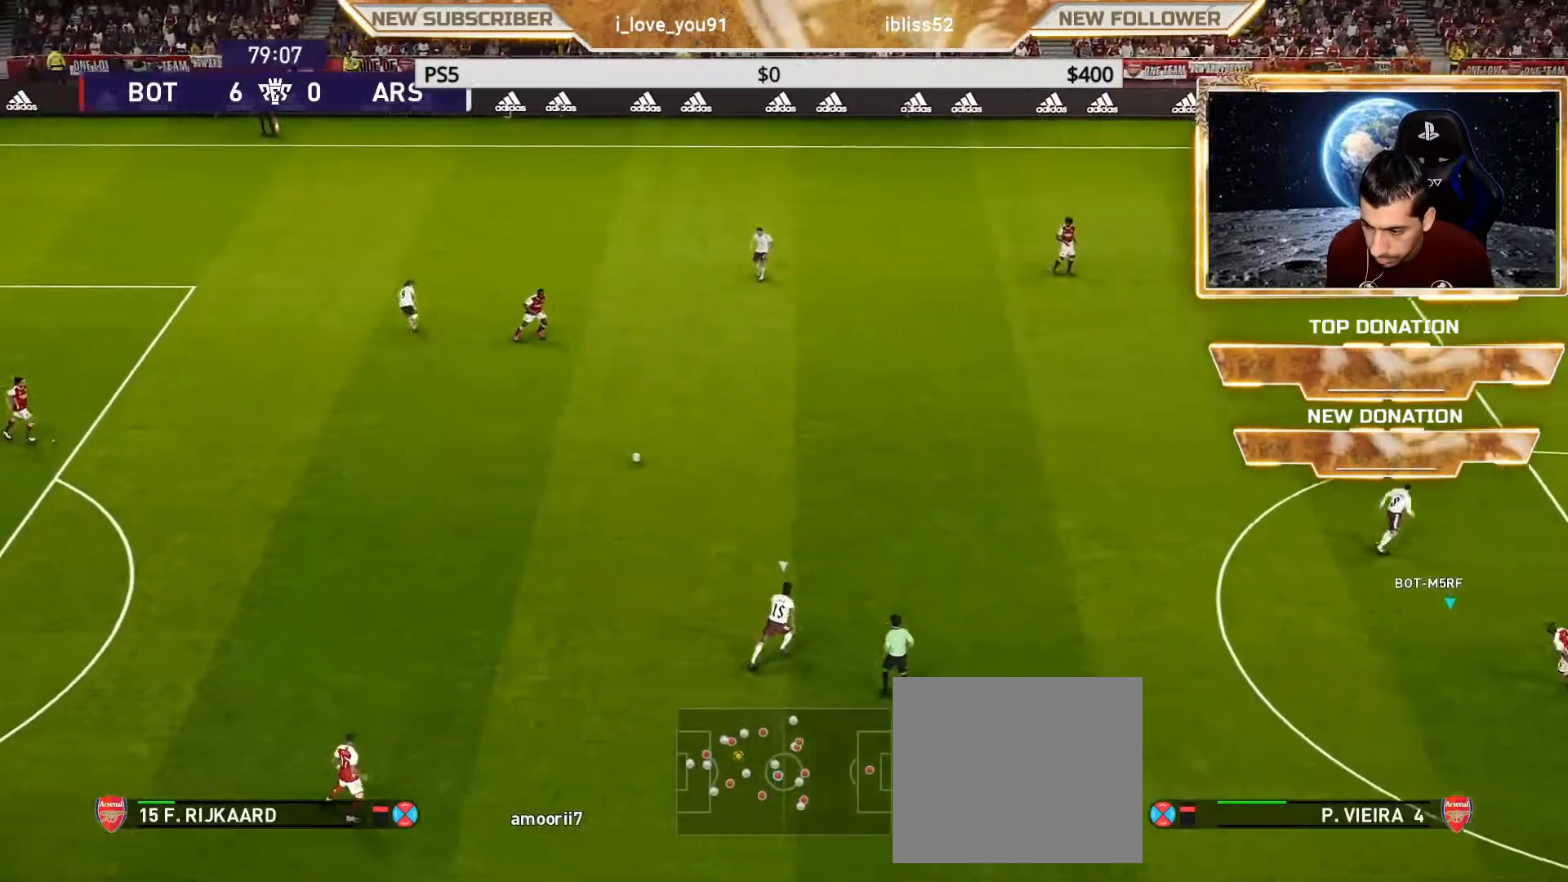
{"buttons": ["CROSS", "R1"], "left_stick": "left", "right_stick": "center", "events": []}
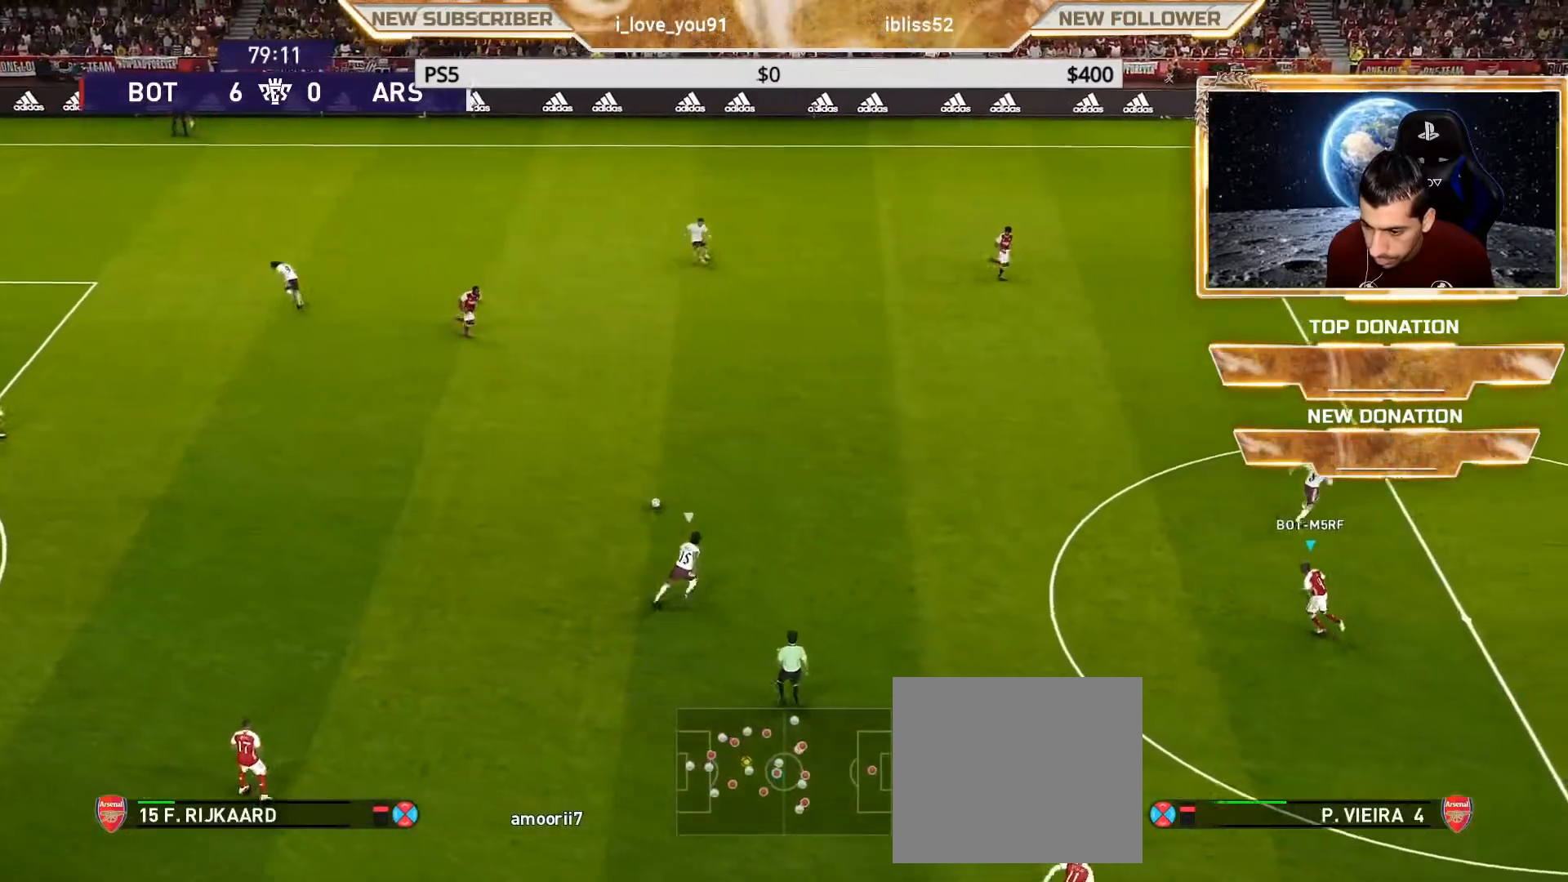
{"buttons": ["R1"], "left_stick": "up", "right_stick": "center", "events": [[17, "CROSS", "up"], [33, "left_stick", "up"]]}
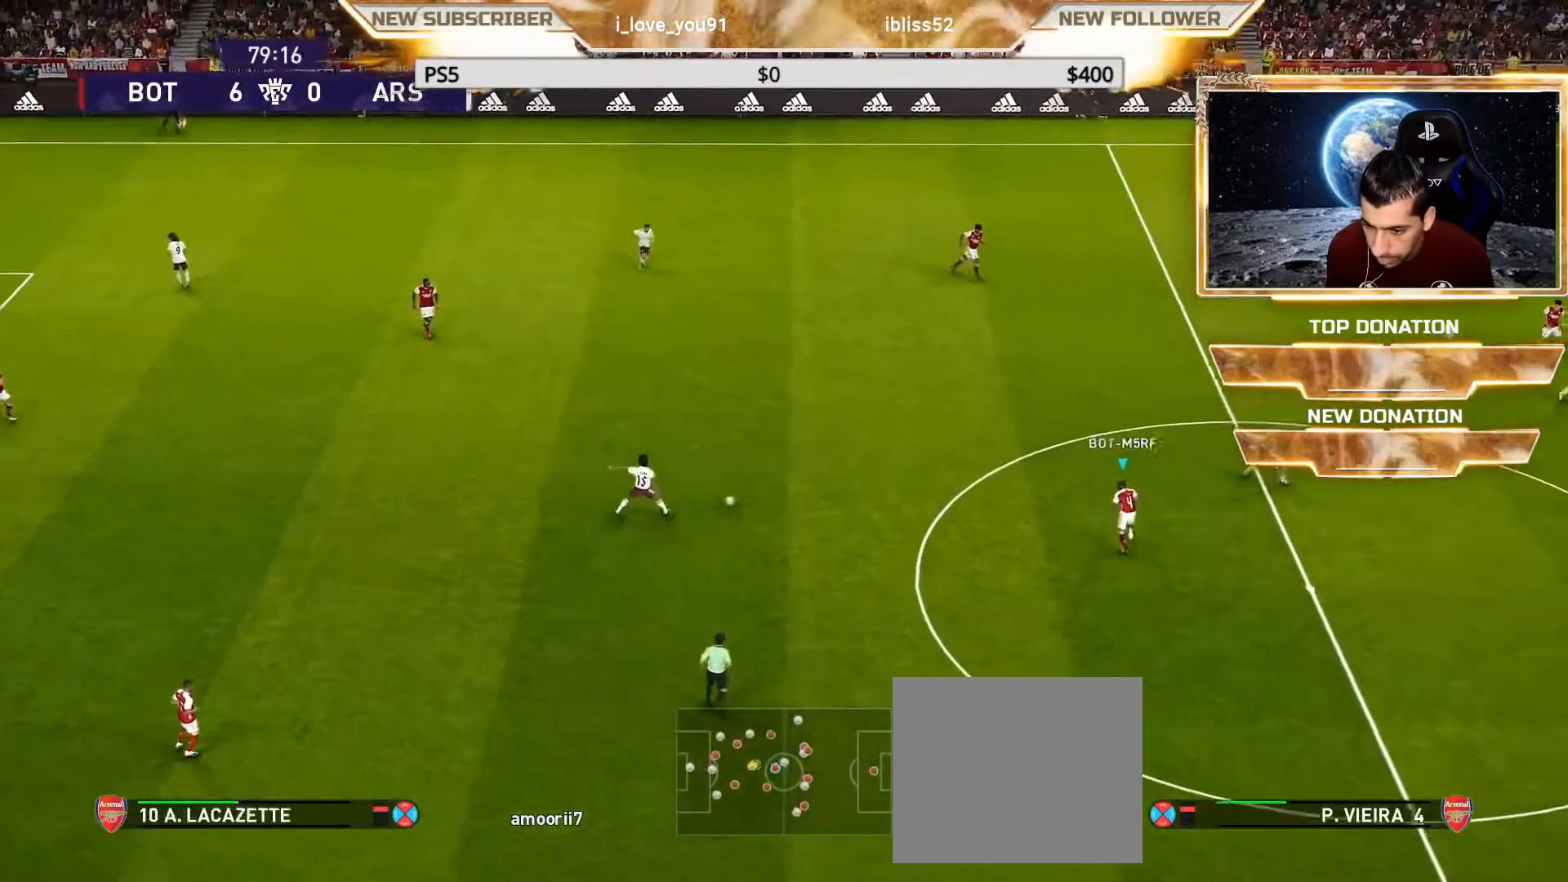
{"buttons": [], "left_stick": "up-left", "right_stick": "center", "events": [[217, "R1", "up"], [450, "left_stick", "up-left"]]}
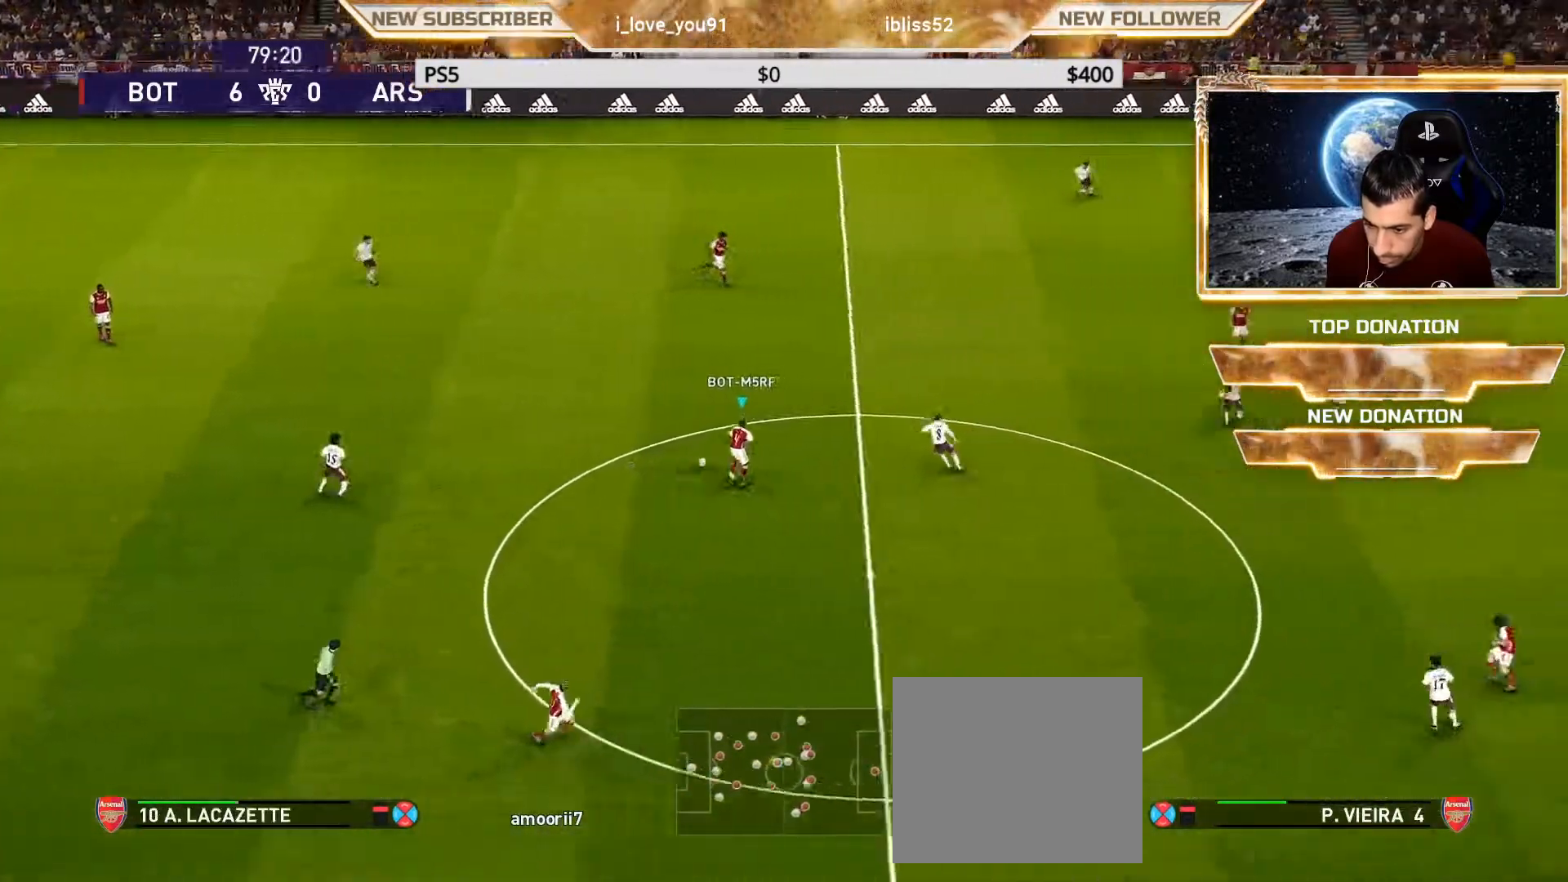
{"buttons": [], "left_stick": "left", "right_stick": "center", "events": [[200, "left_stick", "left"]]}
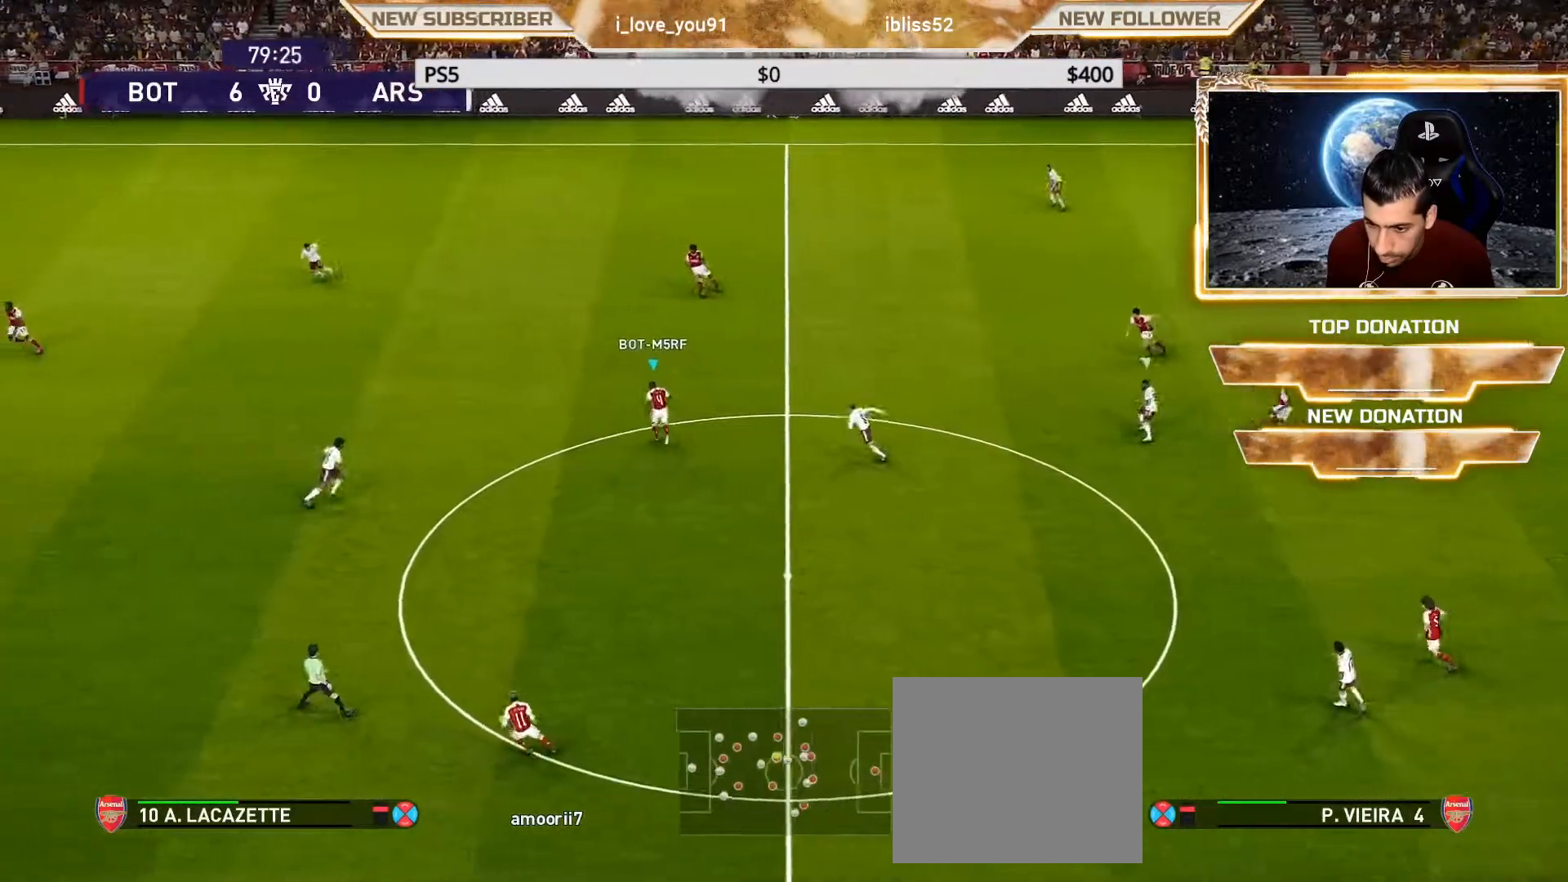
{"buttons": [], "left_stick": "center", "right_stick": "center", "events": [[83, "CROSS", "down"], [233, "CROSS", "up"], [450, "left_stick", "center"]]}
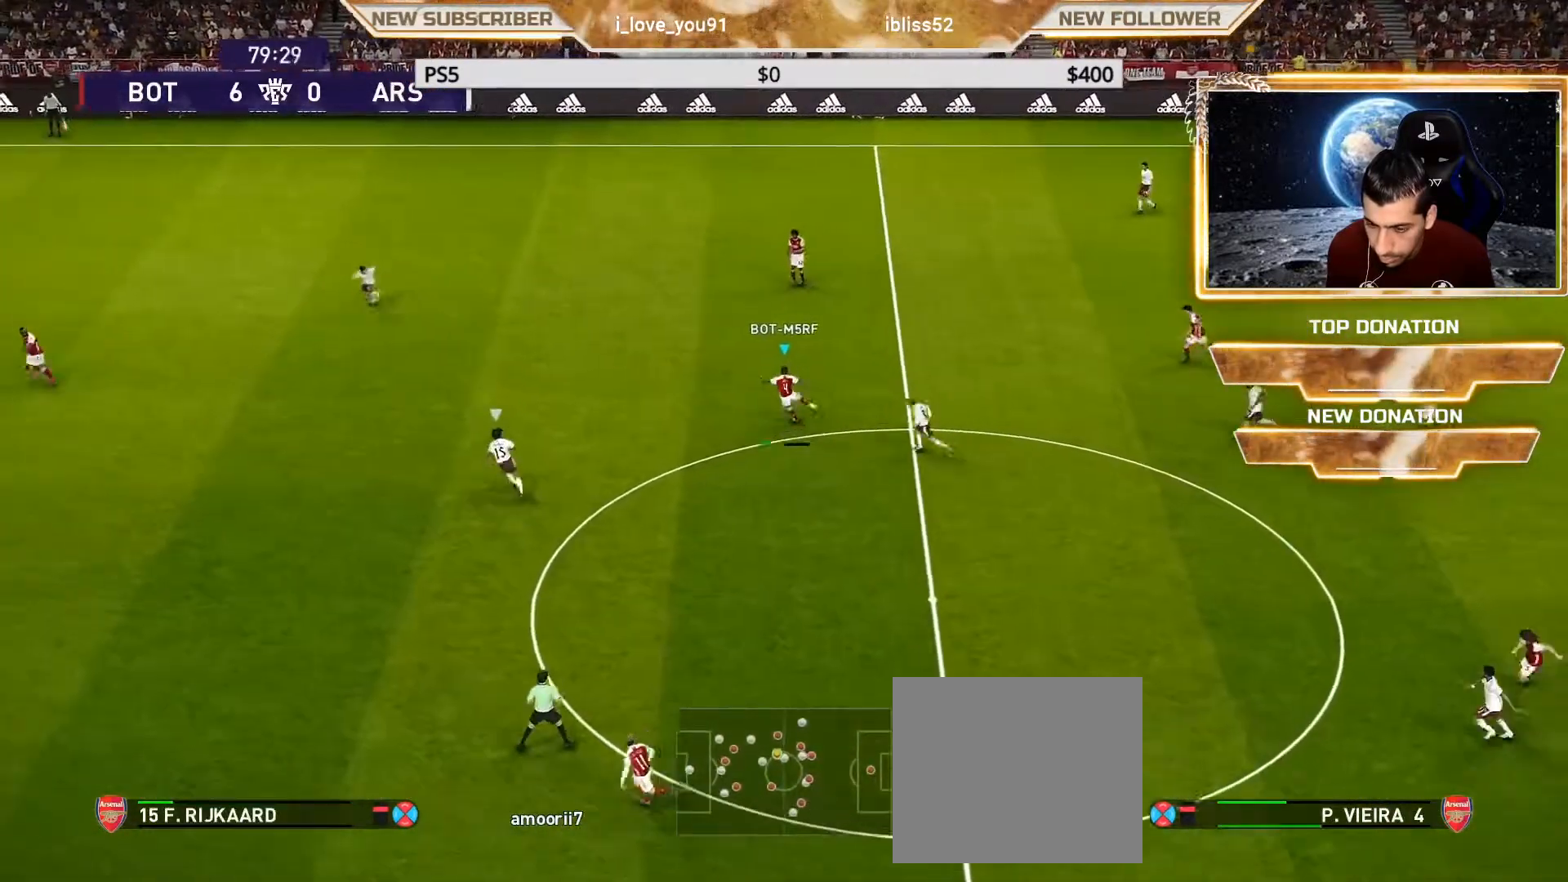
{"buttons": [], "left_stick": "center", "right_stick": "center", "events": []}
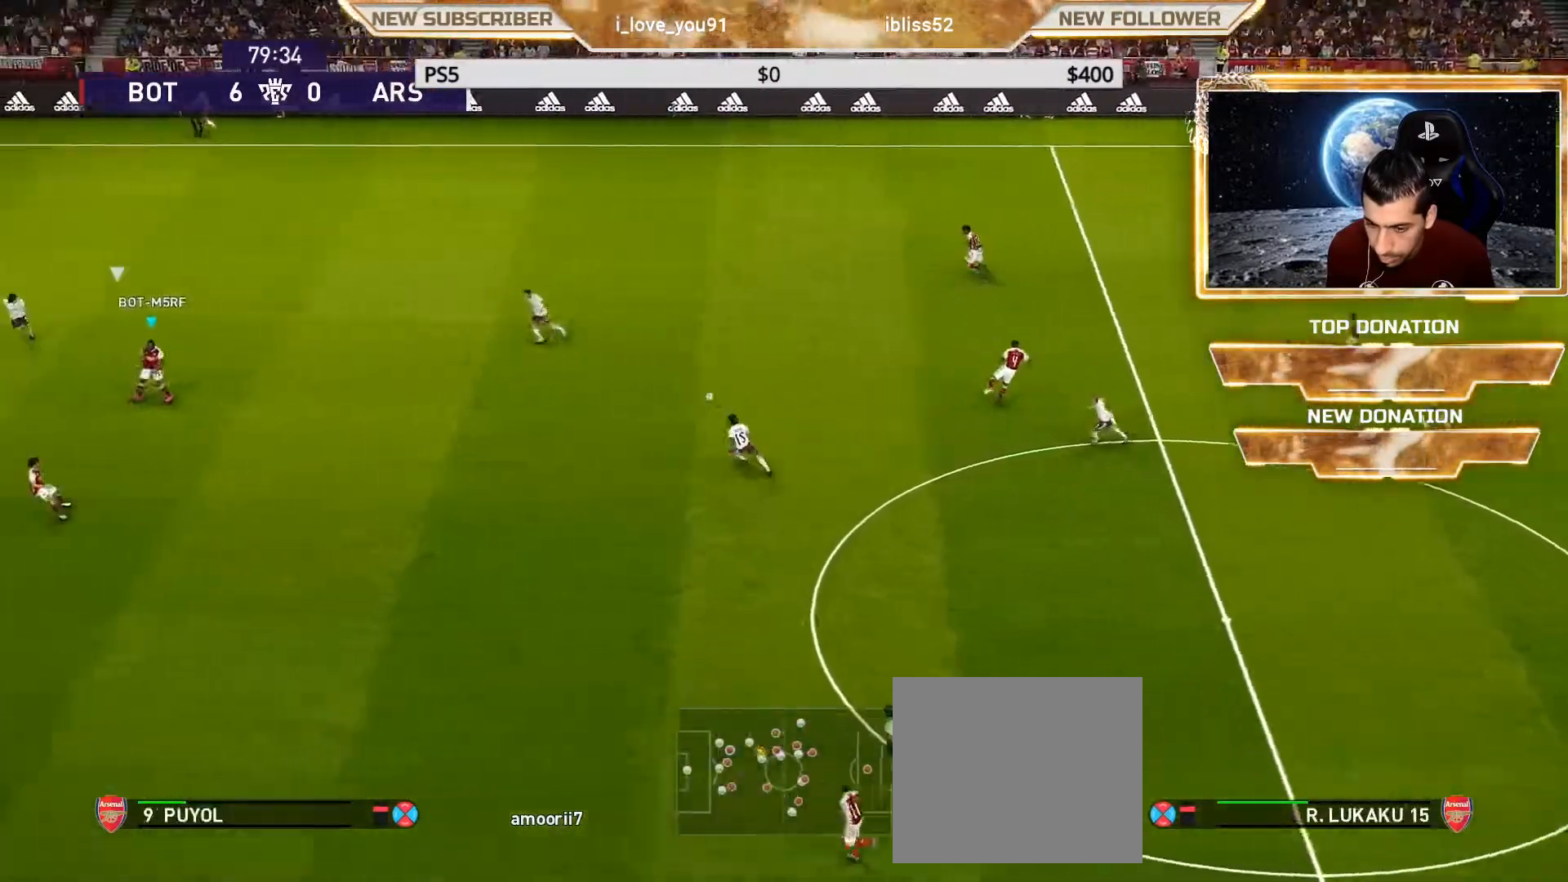
{"buttons": ["CROSS", "R2"], "left_stick": "down", "right_stick": "center", "events": [[433, "left_stick", "down"], [483, "CROSS", "down"], [500, "R2", "down"]]}
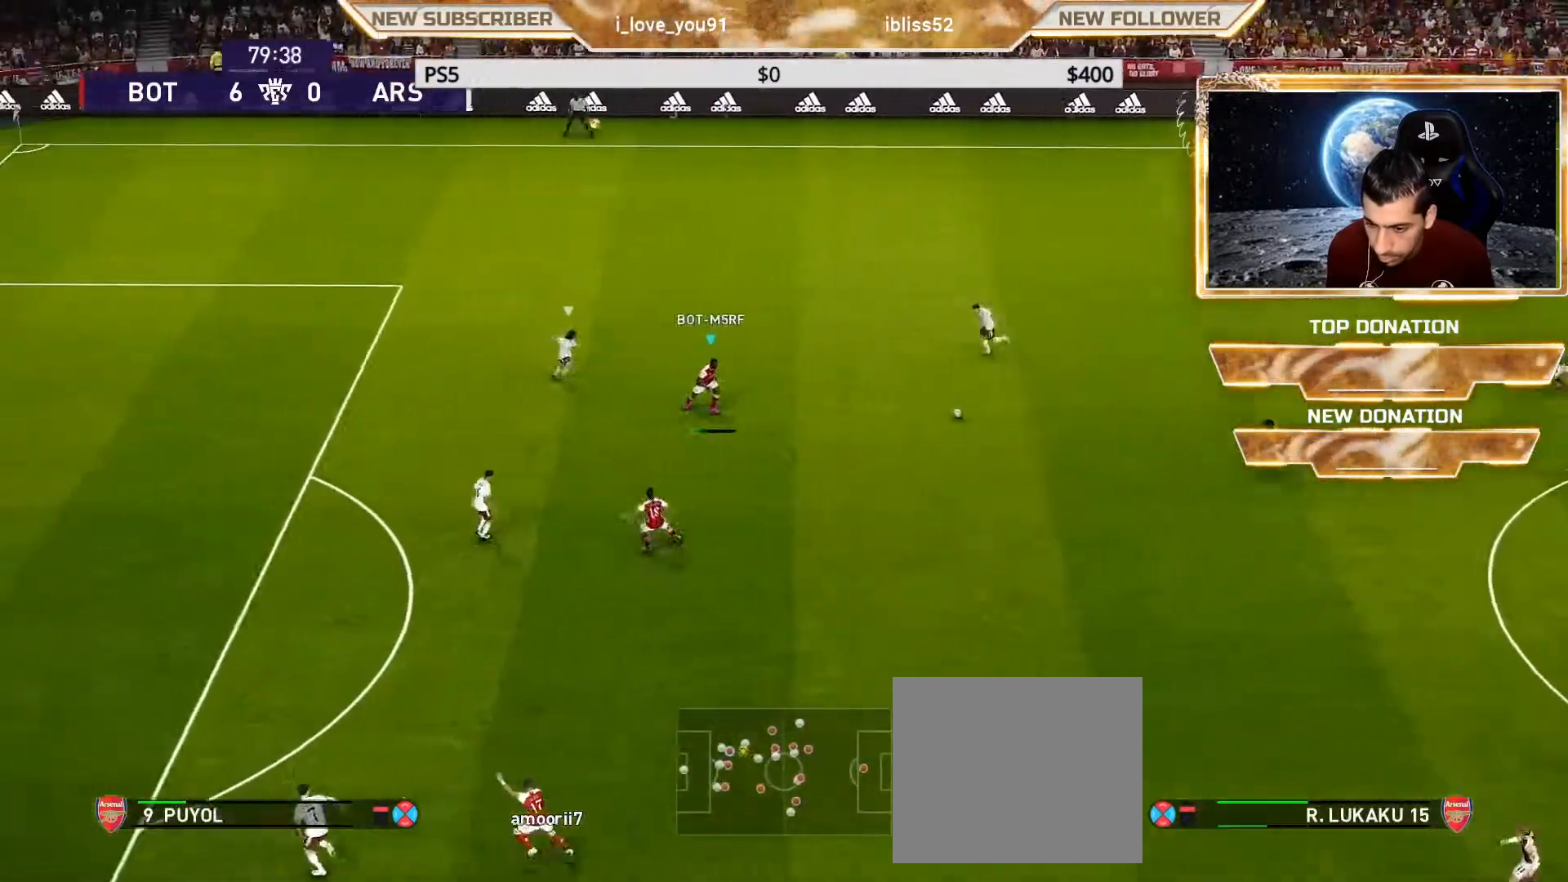
{"buttons": [], "left_stick": "center", "right_stick": "center", "events": [[100, "CROSS", "up"], [133, "left_stick", "center"], [167, "R2", "up"]]}
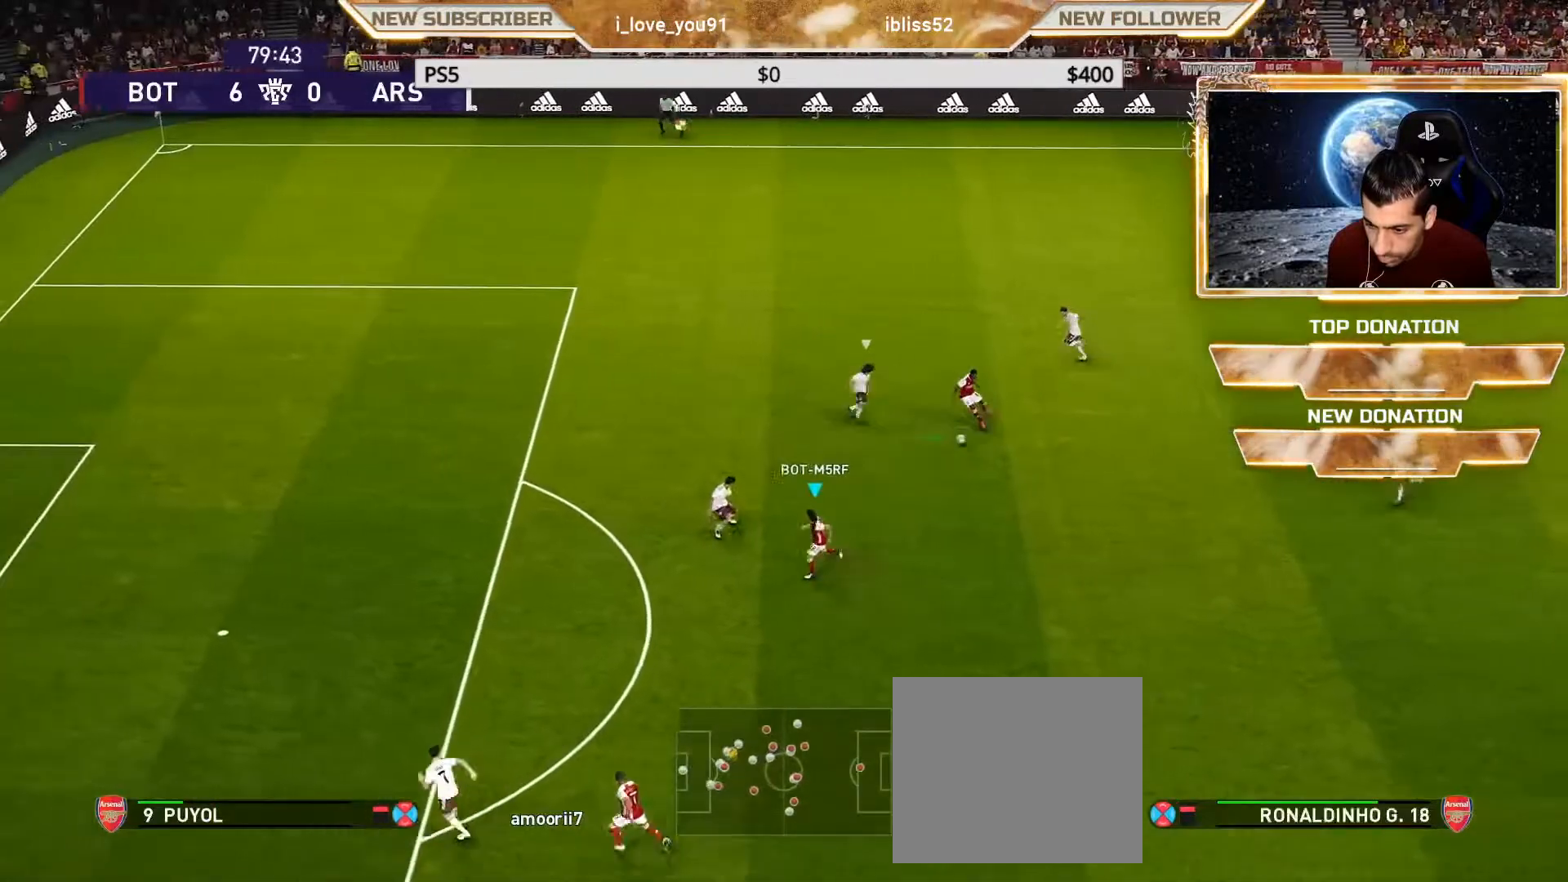
{"buttons": [], "left_stick": "down", "right_stick": "center", "events": [[50, "left_stick", "down"]]}